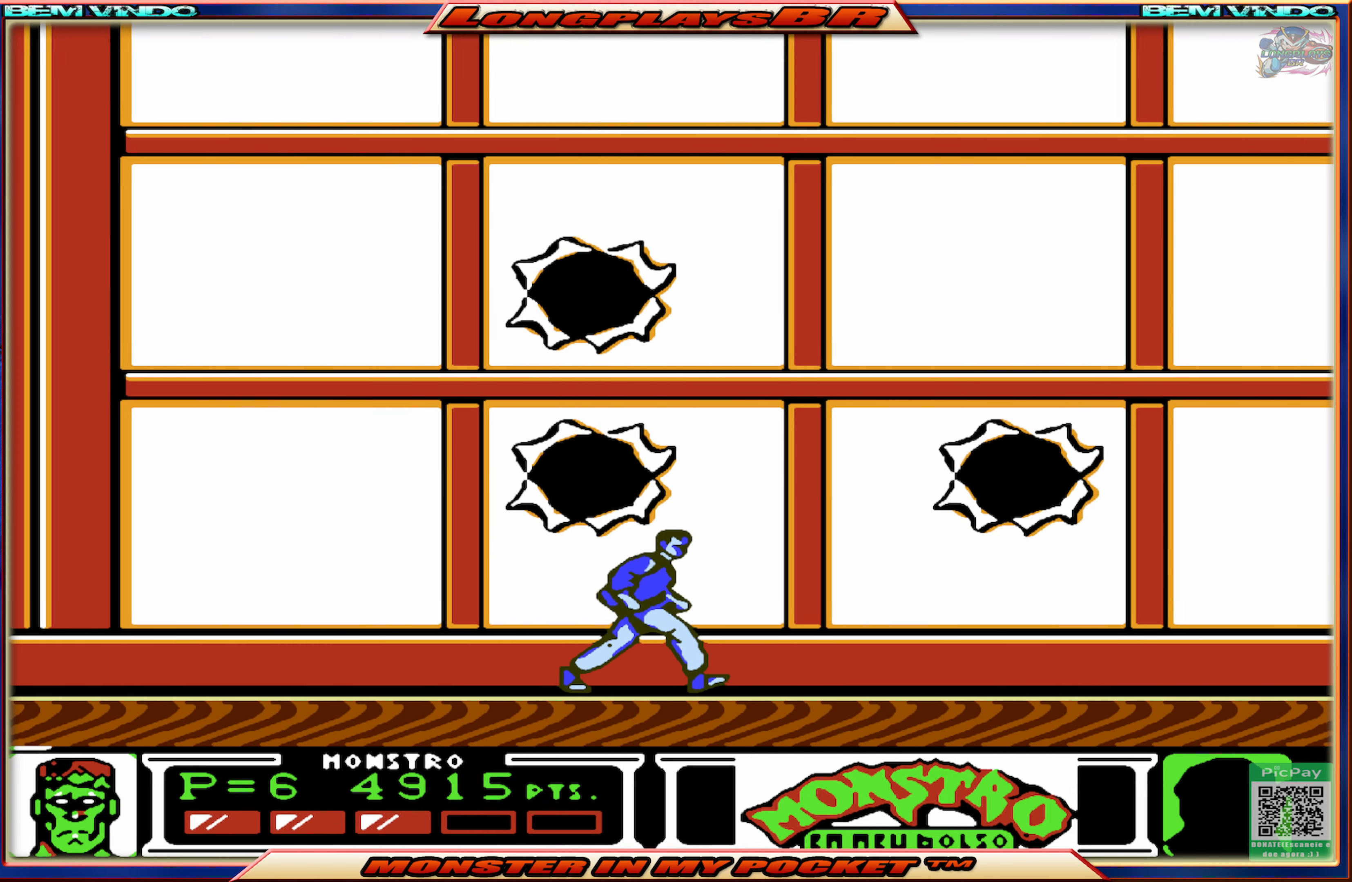
Gameplay with a controller (Xbox layout); each line is a JSON object with the inputs held at the frame after it. "events" lists button and stick changes between this image and that frame as [ms after this image, input, new state], when the widget could be followed in between. Not read: L3 R3 left_stick right_stick.
{"buttons": ["DPAD_RIGHT"], "events": []}
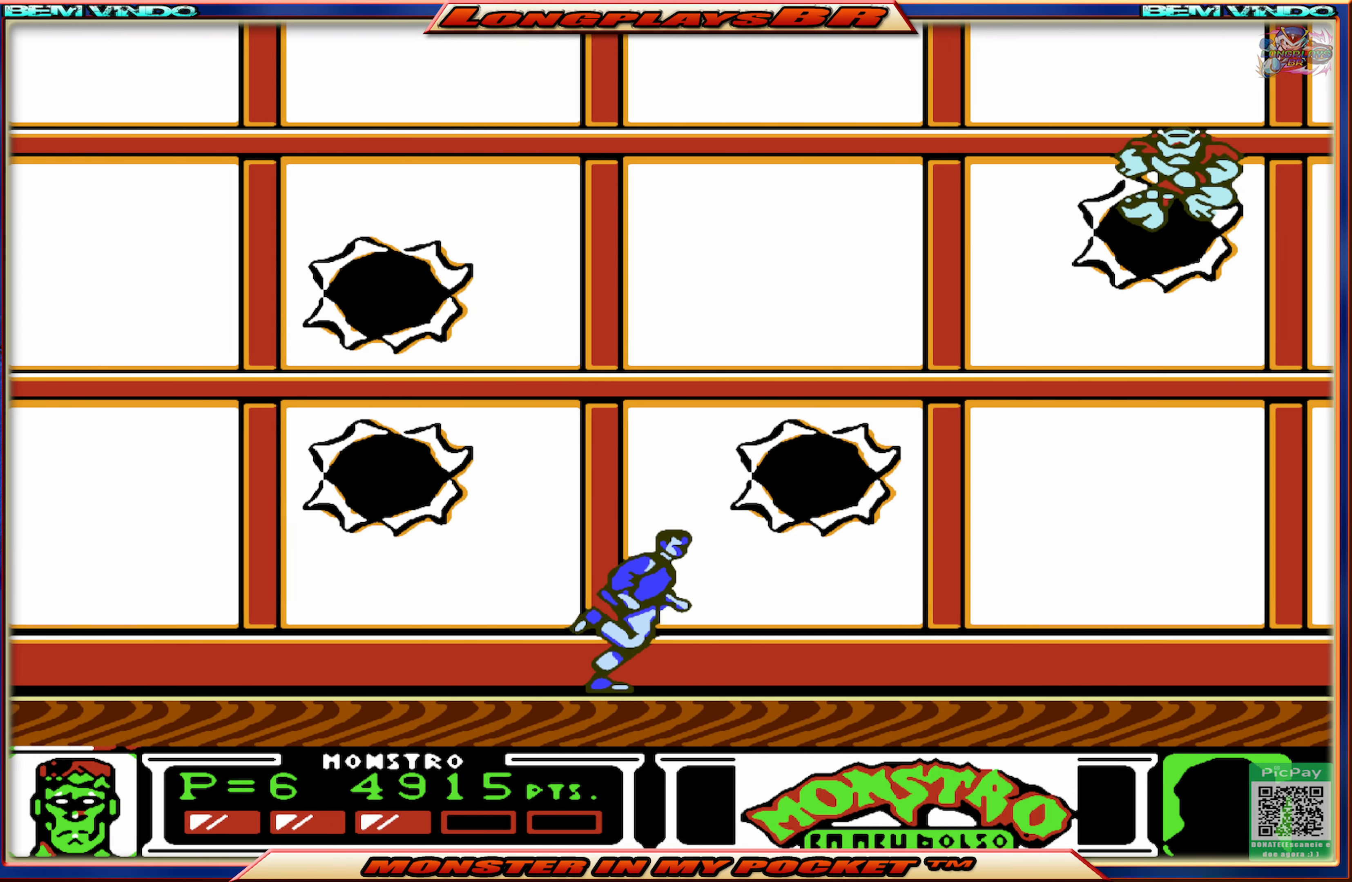
{"buttons": ["DPAD_LEFT"], "events": [[233, "DPAD_RIGHT", "up"], [450, "DPAD_LEFT", "down"]]}
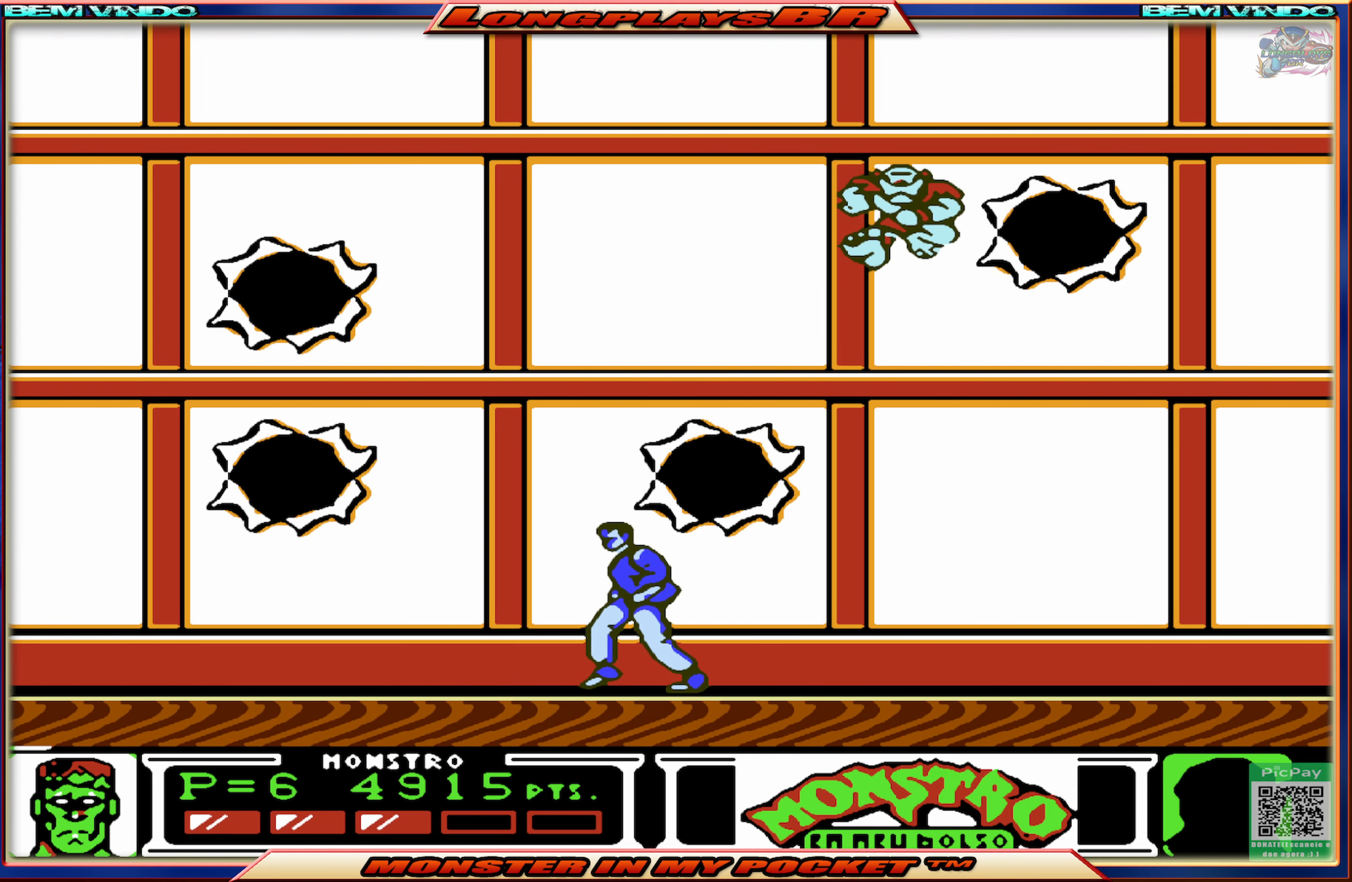
{"buttons": [], "events": [[233, "DPAD_LEFT", "up"], [250, "DPAD_RIGHT", "down"], [350, "X", "down"], [366, "DPAD_RIGHT", "up"], [450, "X", "up"]]}
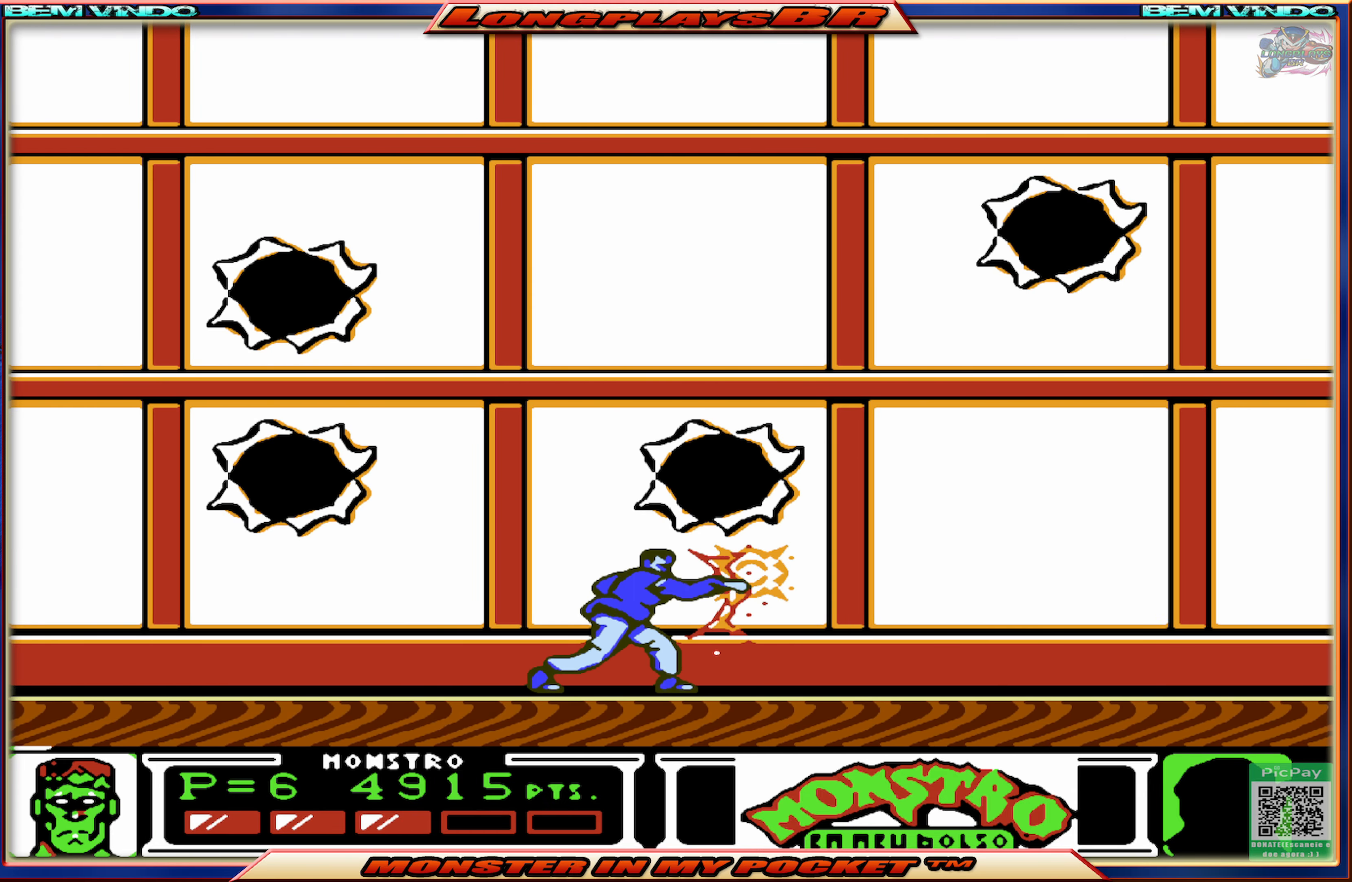
{"buttons": ["DPAD_RIGHT"], "events": [[100, "DPAD_RIGHT", "down"]]}
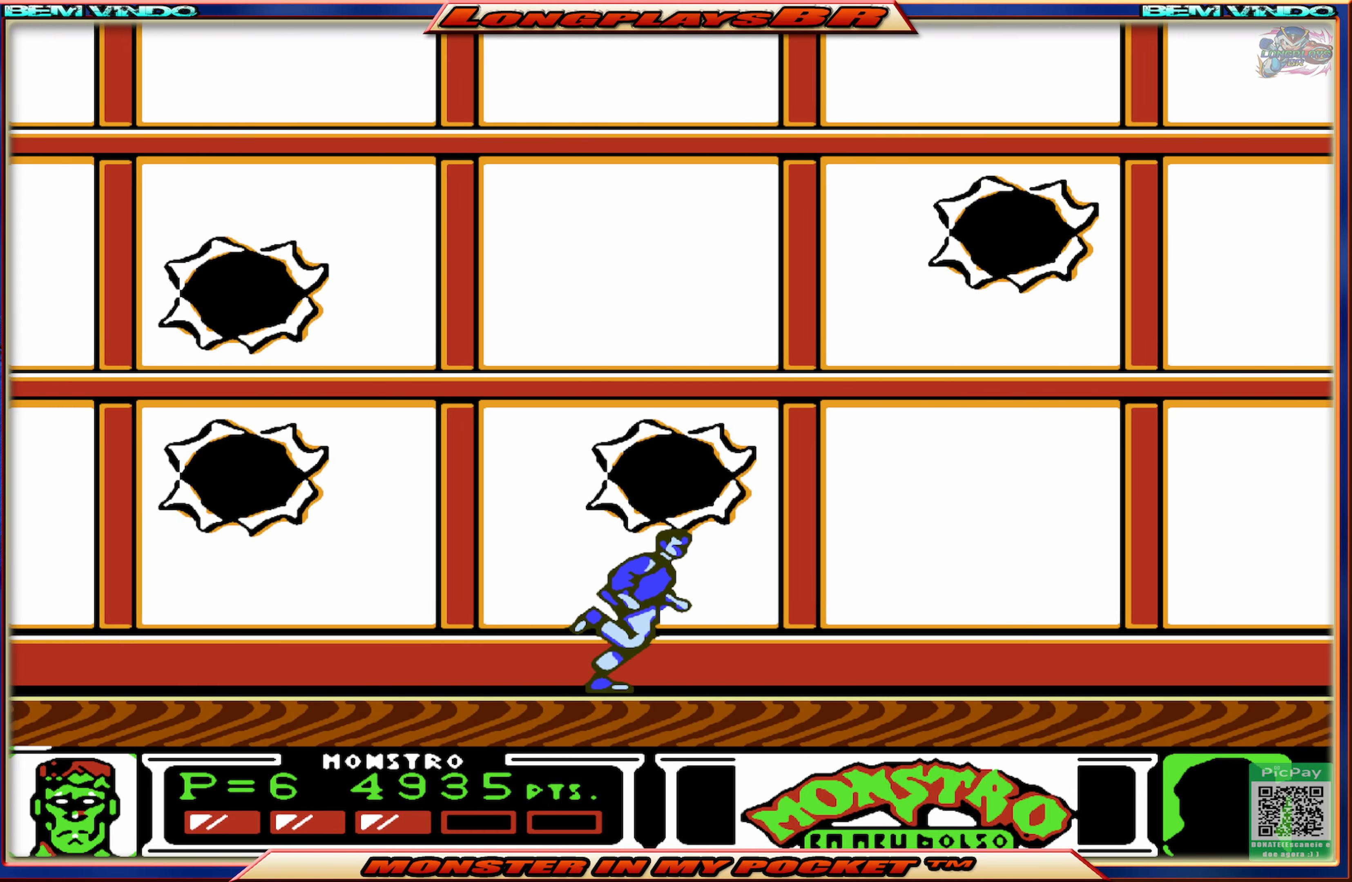
{"buttons": [], "events": [[383, "DPAD_RIGHT", "up"]]}
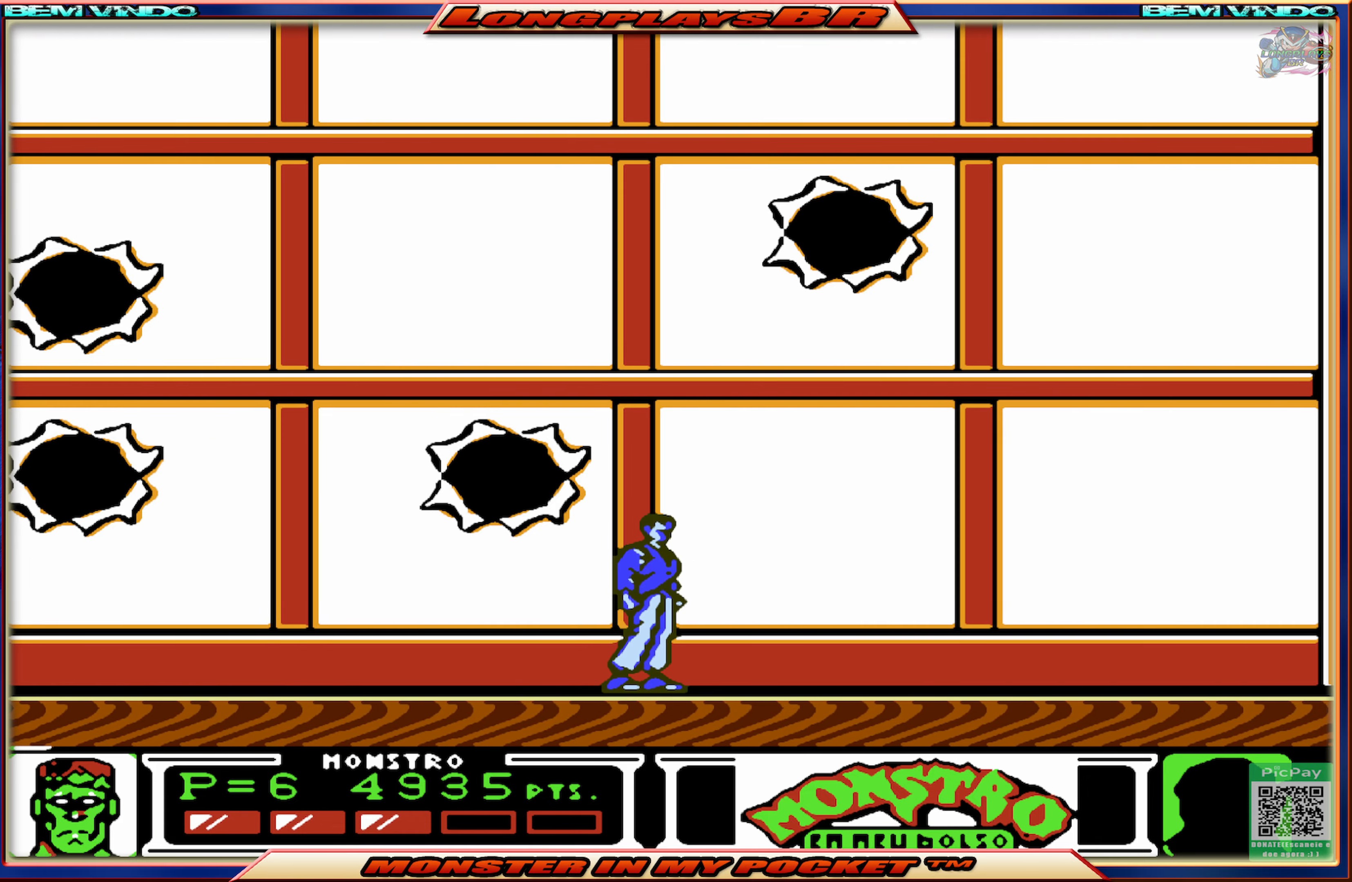
{"buttons": ["DPAD_RIGHT"], "events": [[167, "DPAD_RIGHT", "down"]]}
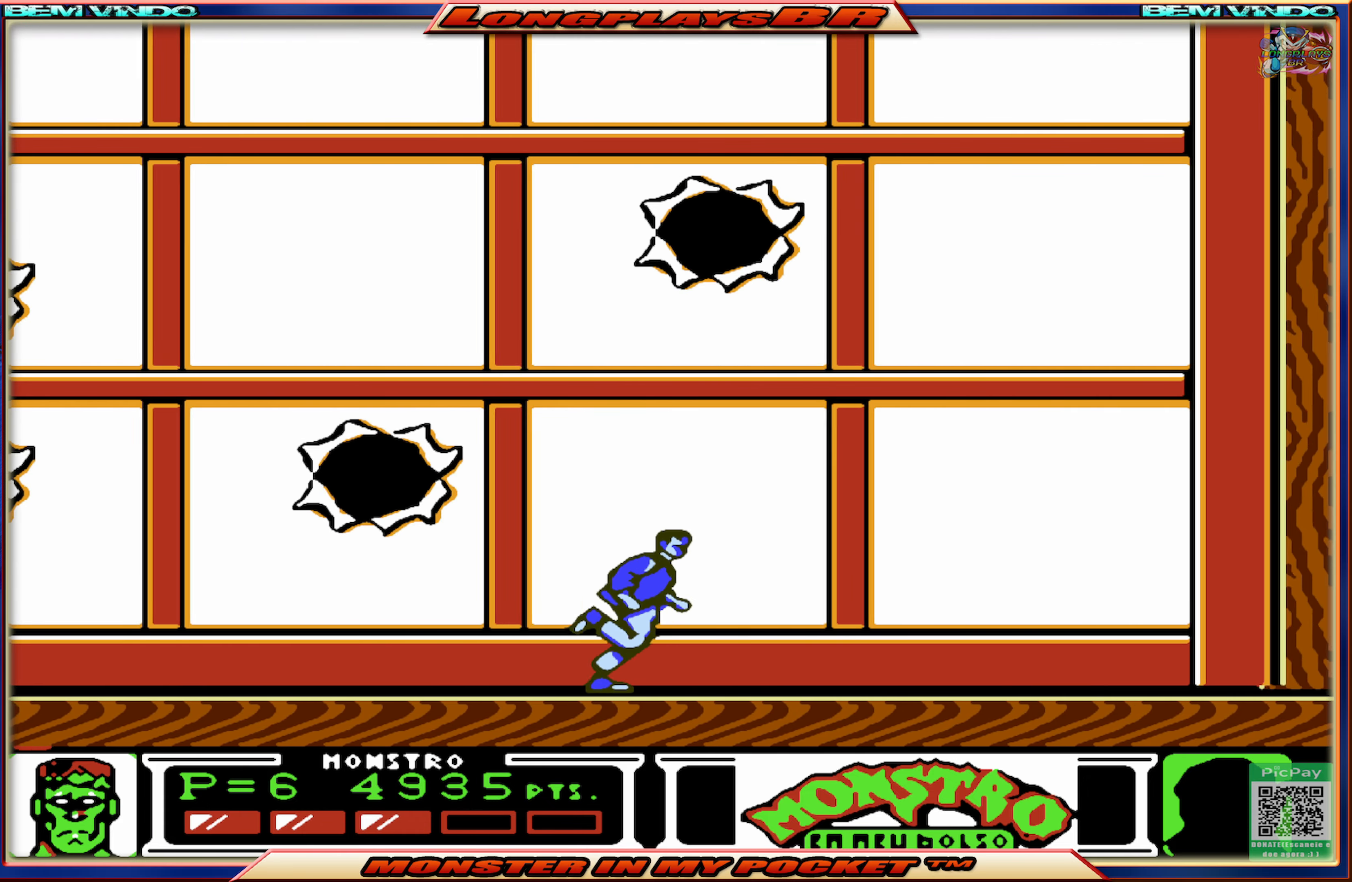
{"buttons": ["DPAD_RIGHT"], "events": [[50, "DPAD_RIGHT", "up"], [267, "DPAD_RIGHT", "down"]]}
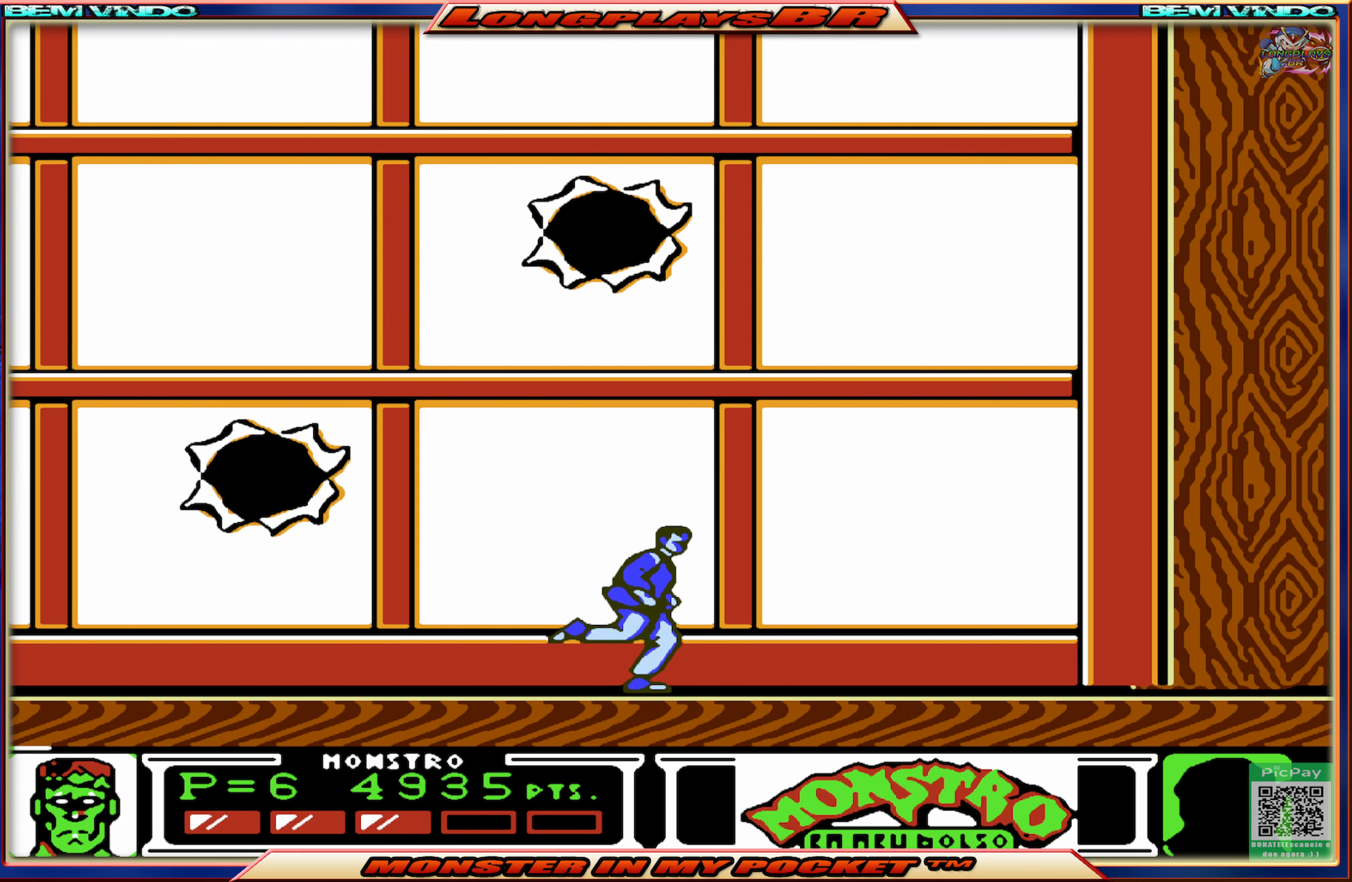
{"buttons": [], "events": [[17, "DPAD_RIGHT", "up"], [200, "DPAD_RIGHT", "down"], [483, "DPAD_RIGHT", "up"]]}
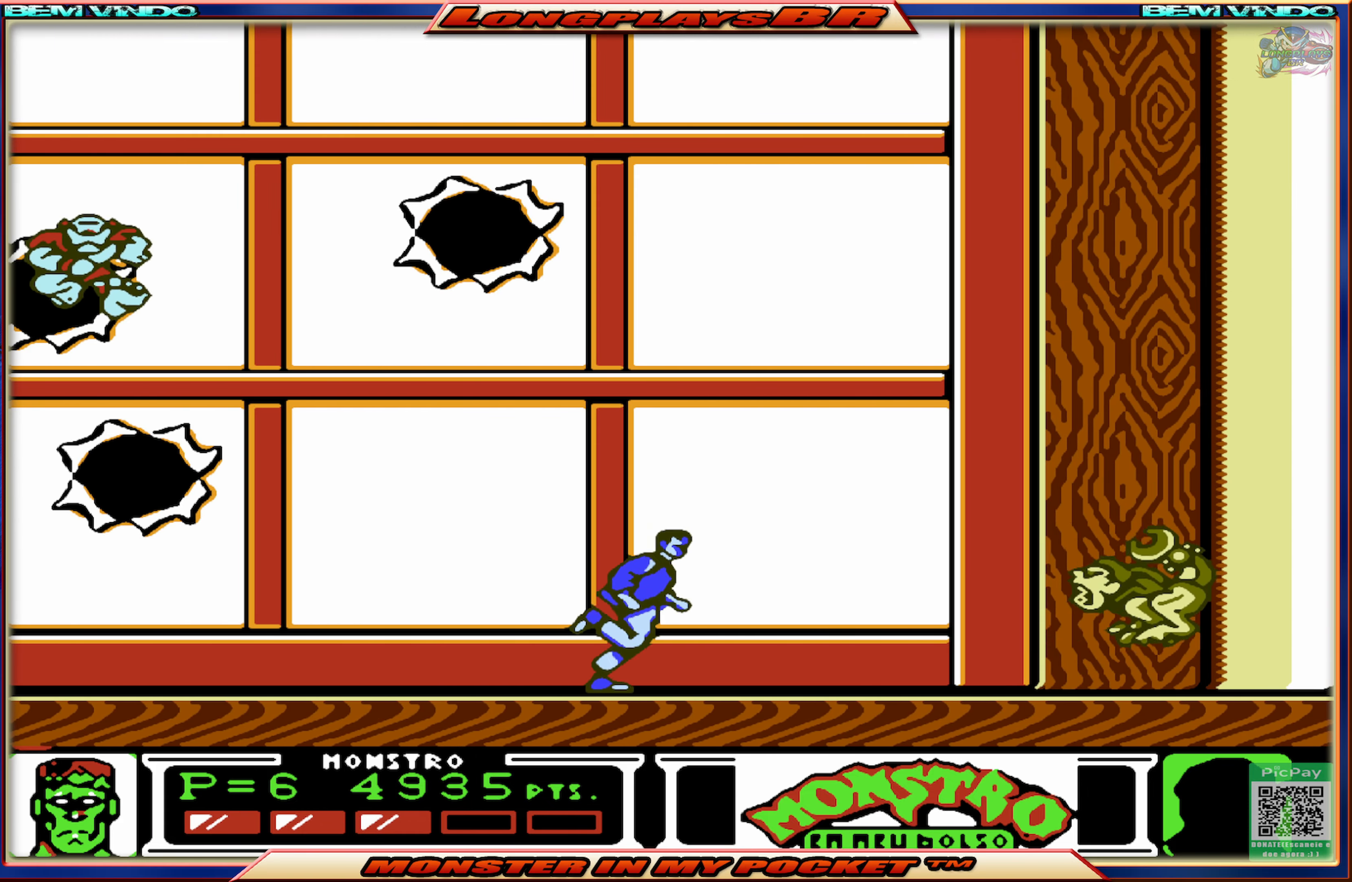
{"buttons": ["A"], "events": [[283, "A", "down"]]}
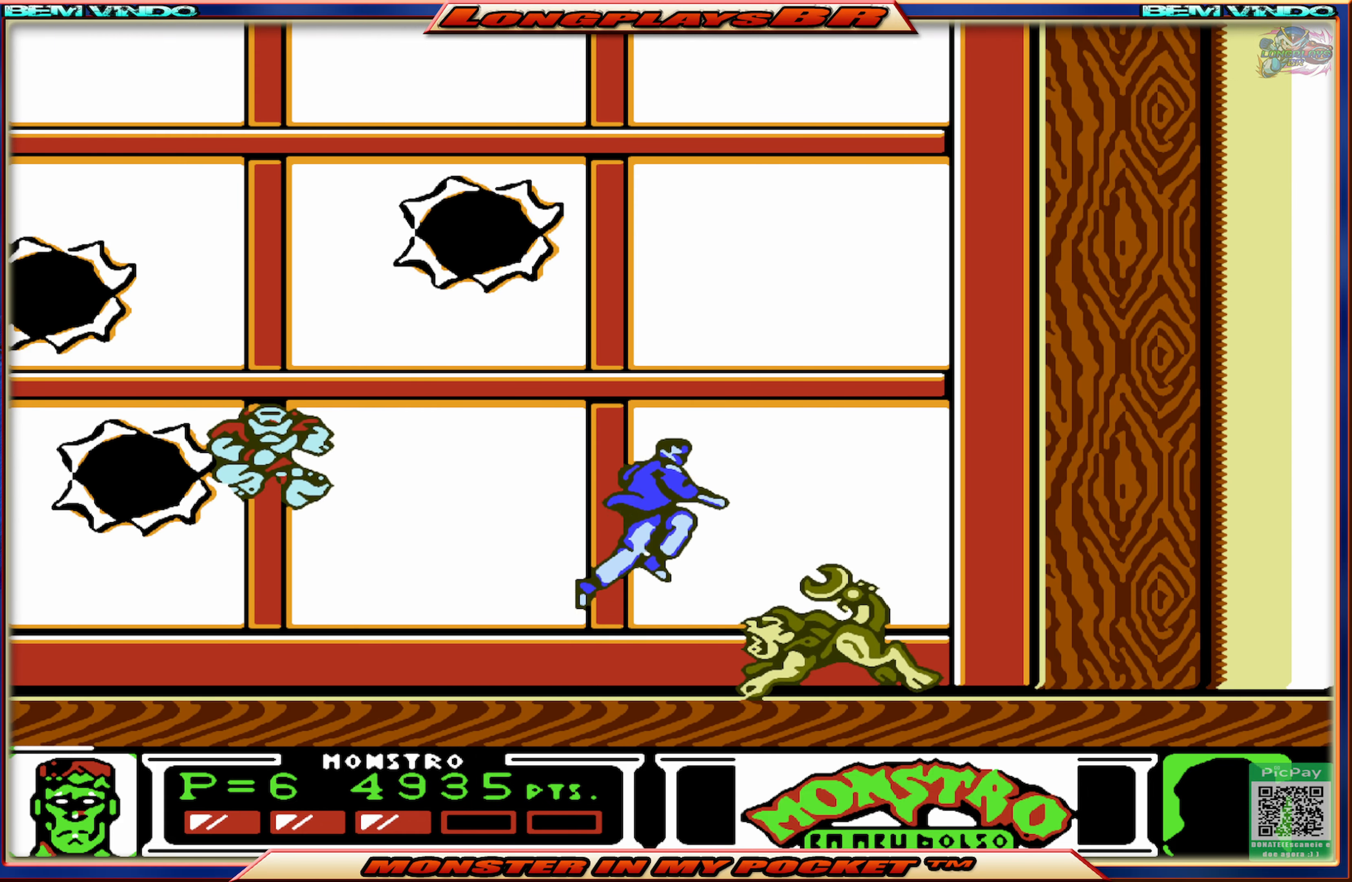
{"buttons": ["DPAD_RIGHT"], "events": [[17, "DPAD_RIGHT", "down"], [100, "A", "up"], [133, "A", "down"], [250, "A", "up"]]}
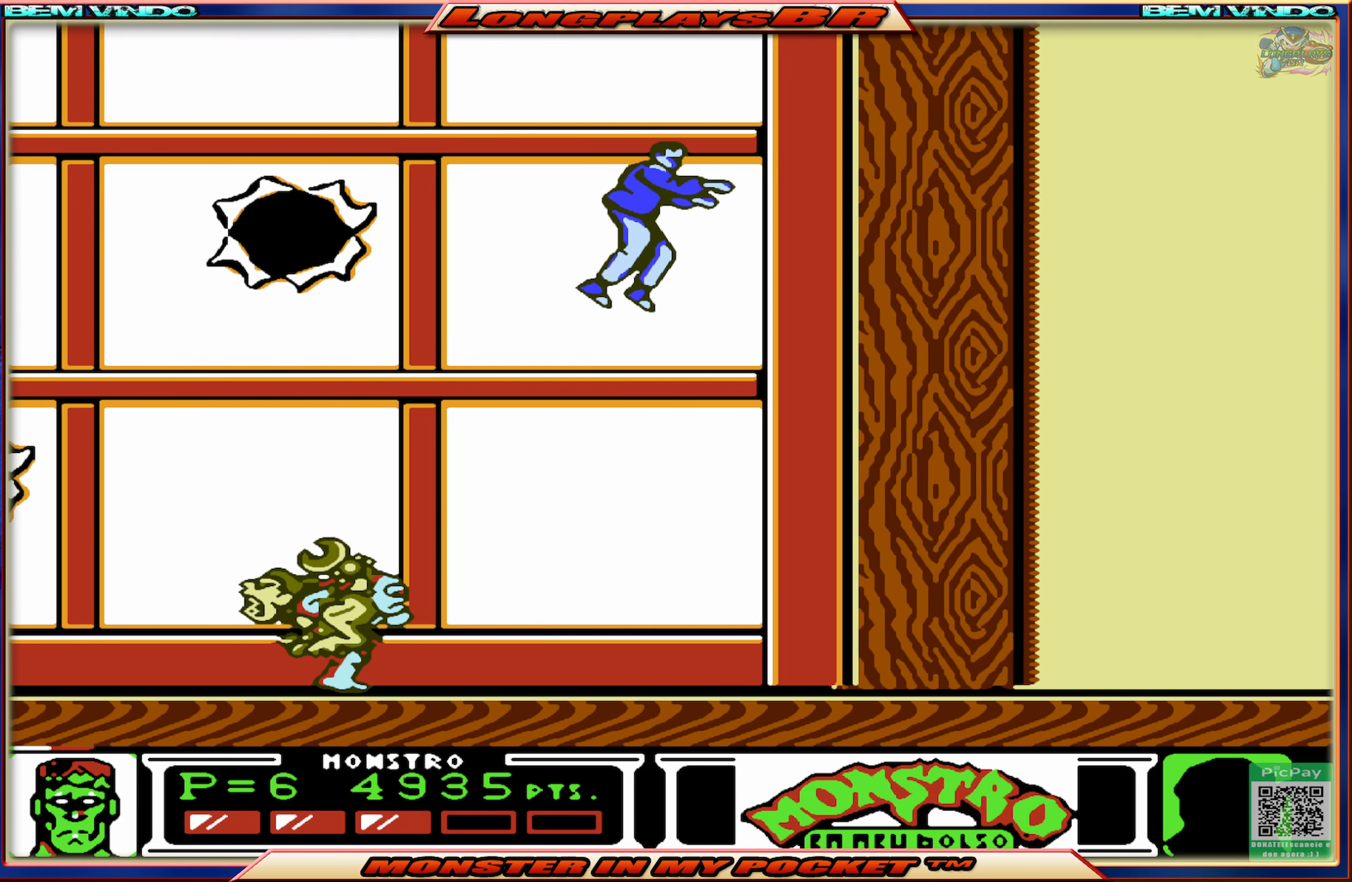
{"buttons": ["DPAD_RIGHT"], "events": []}
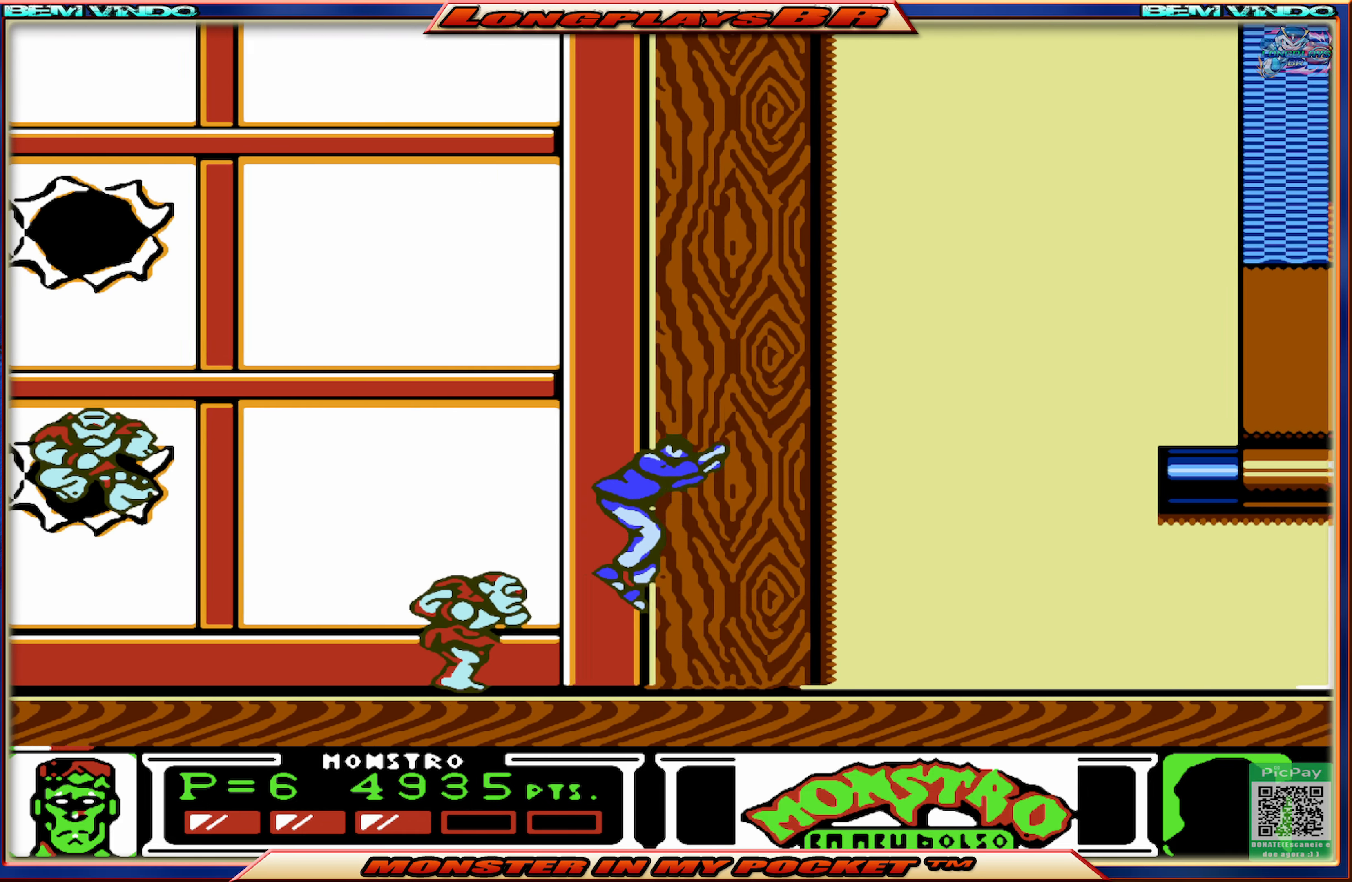
{"buttons": ["A", "DPAD_RIGHT"], "events": [[200, "A", "down"]]}
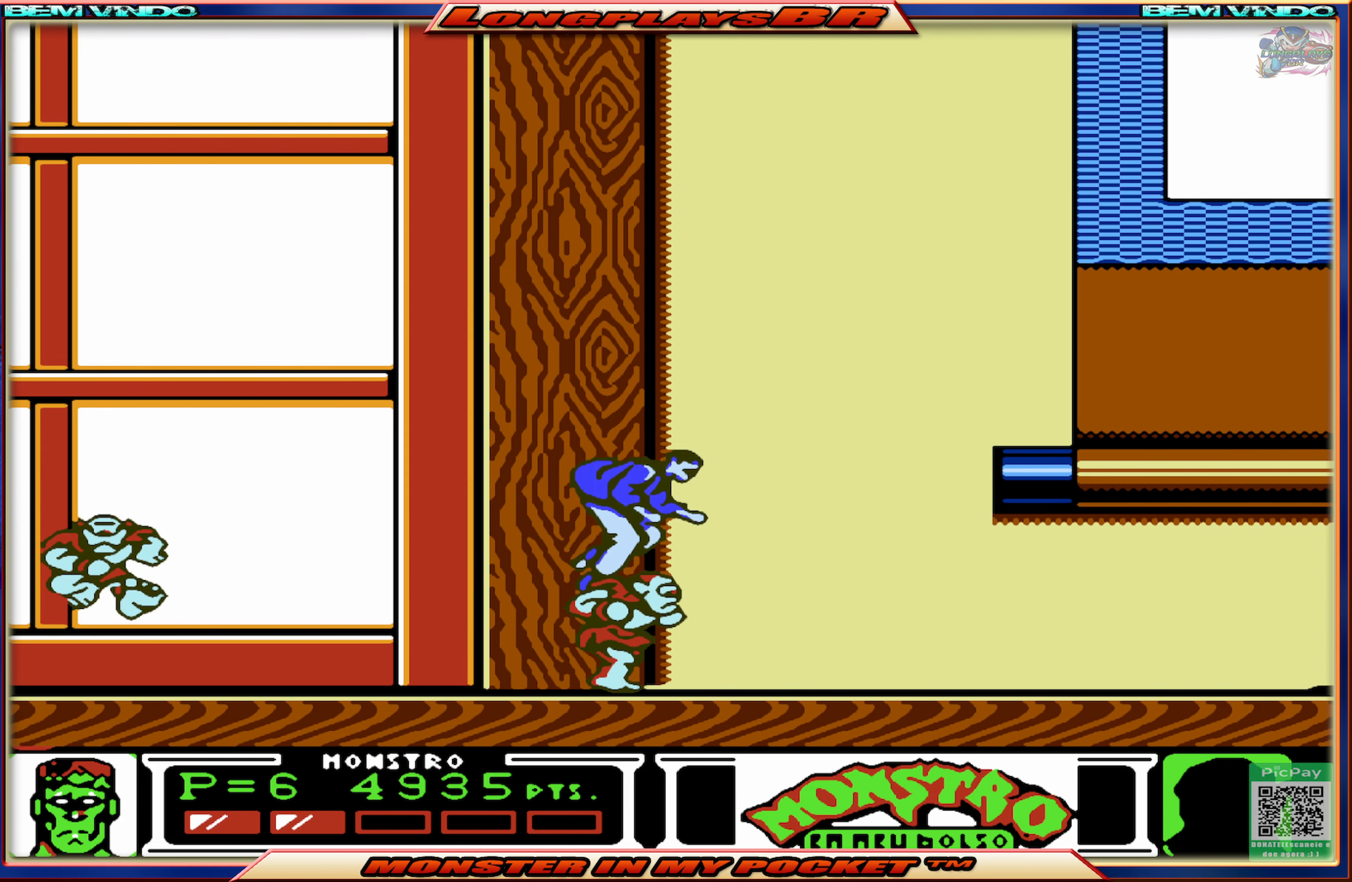
{"buttons": ["DPAD_RIGHT"], "events": [[233, "A", "up"]]}
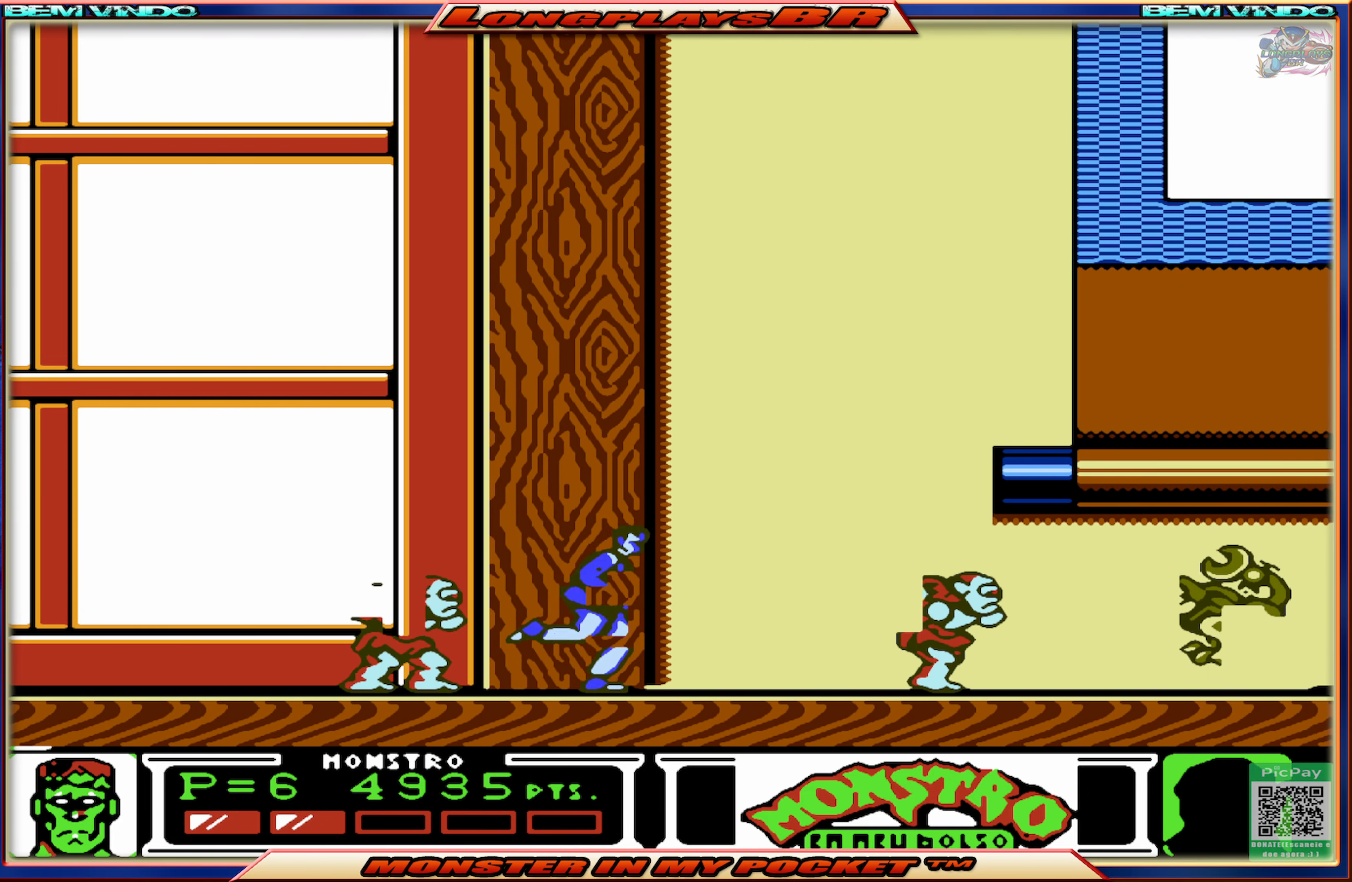
{"buttons": ["X", "DPAD_RIGHT"], "events": [[50, "DPAD_RIGHT", "up"], [100, "DPAD_LEFT", "down"], [283, "DPAD_LEFT", "up"], [283, "X", "down"], [300, "DPAD_RIGHT", "down"], [383, "X", "up"], [433, "X", "down"]]}
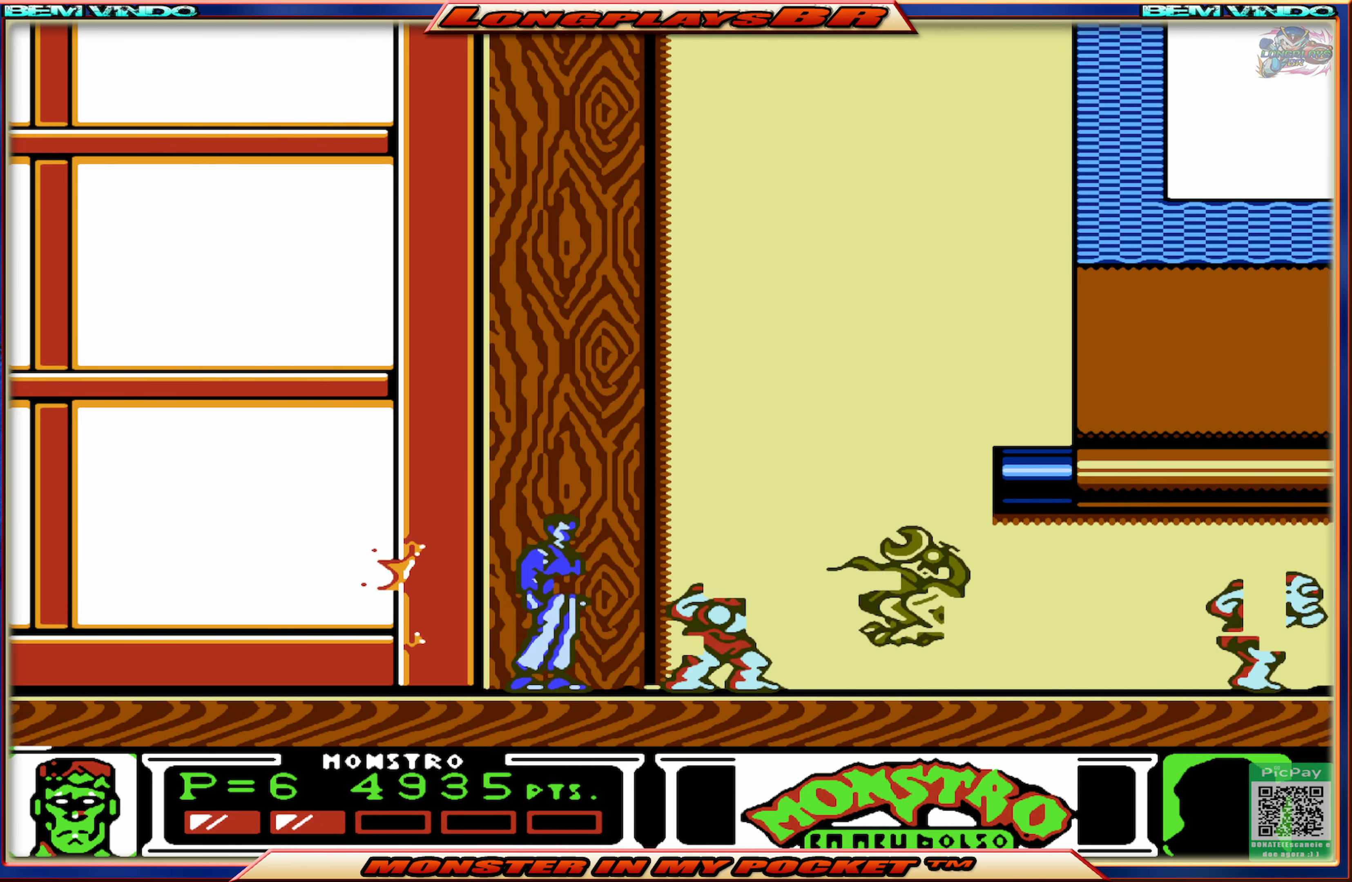
{"buttons": ["DPAD_RIGHT"], "events": [[33, "X", "up"], [100, "X", "down"], [183, "X", "up"], [250, "X", "down"], [300, "X", "up"], [367, "X", "down"], [450, "X", "up"]]}
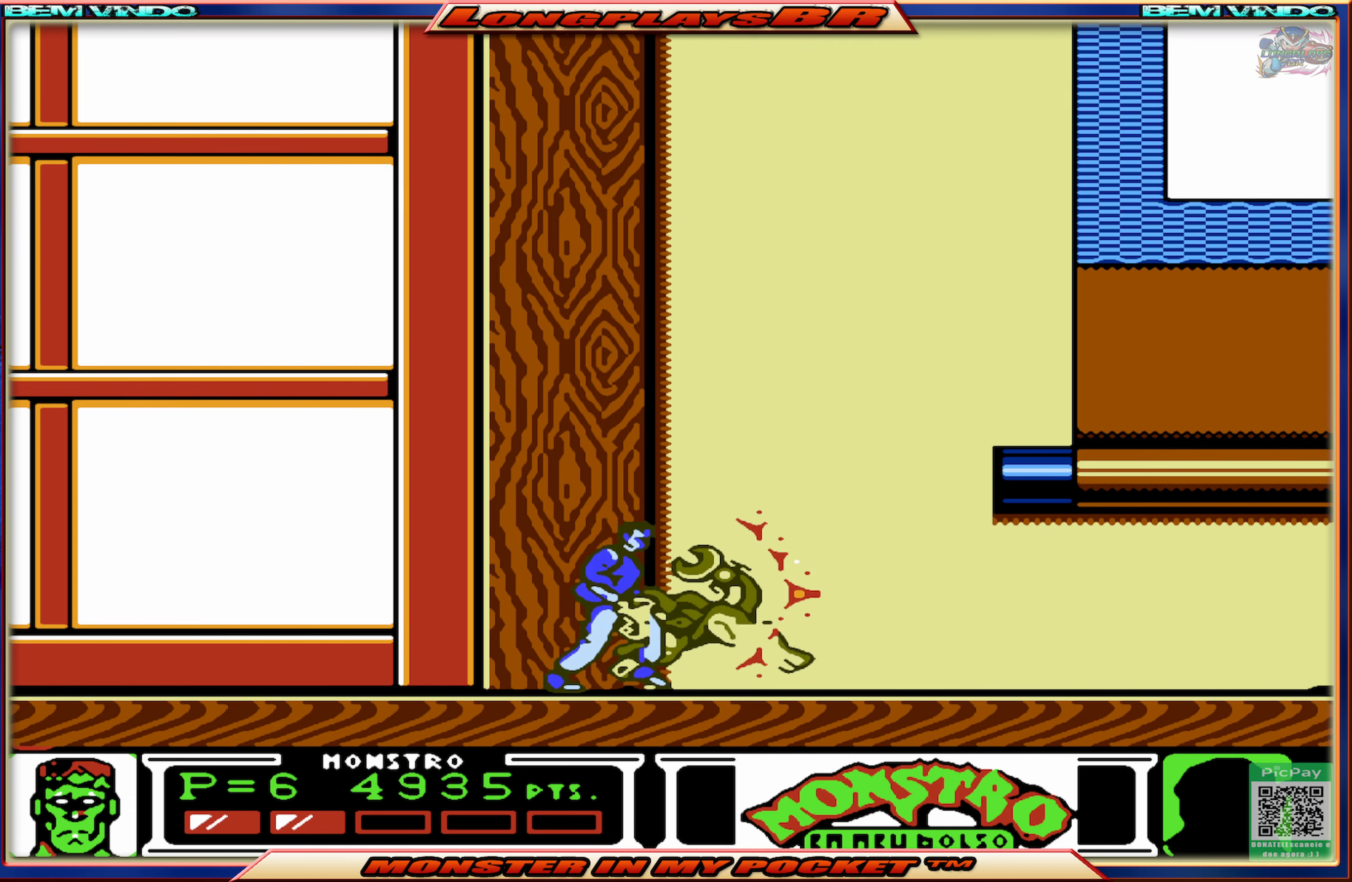
{"buttons": ["DPAD_RIGHT"], "events": [[84, "X", "down"], [150, "X", "up"]]}
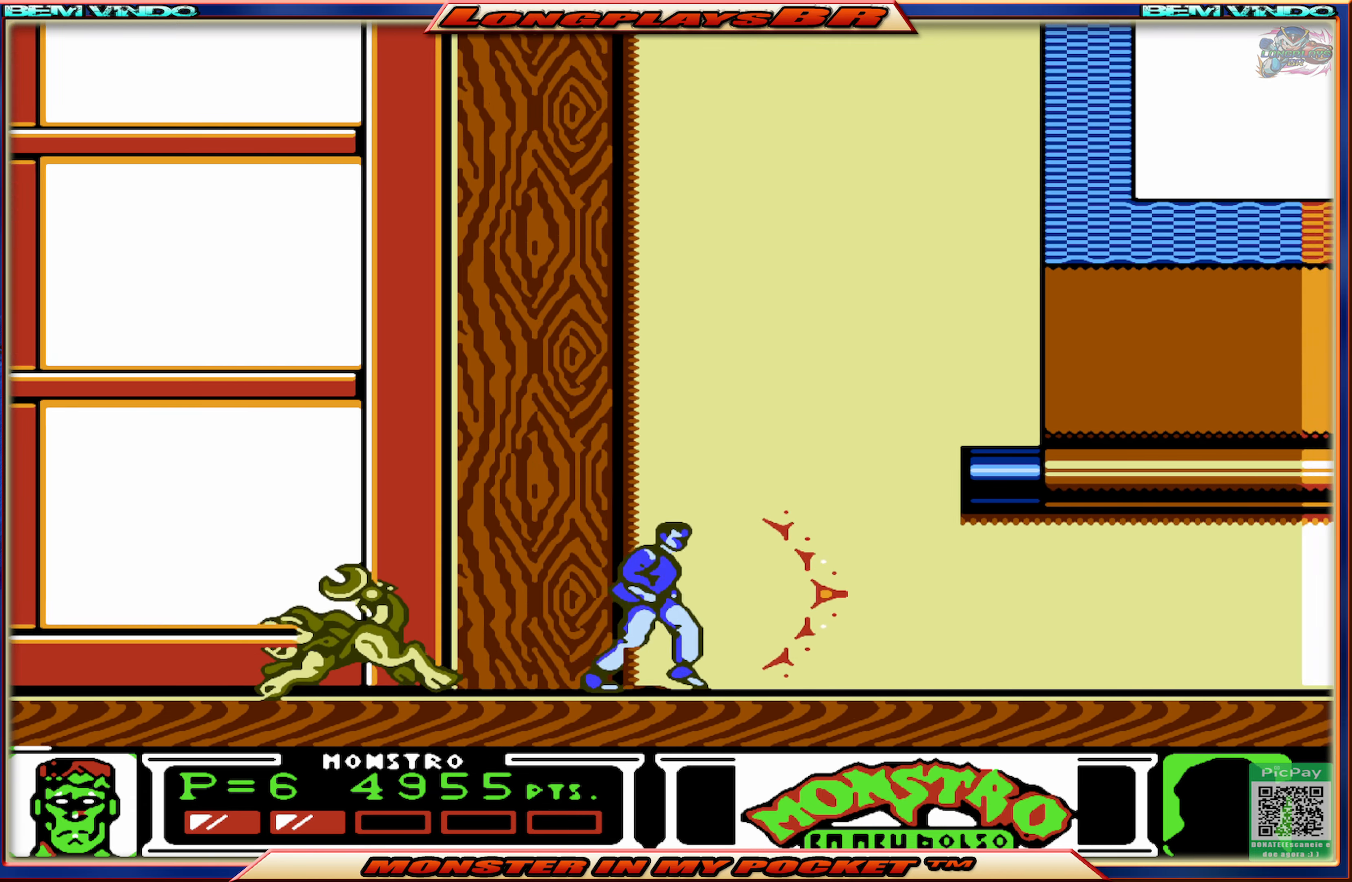
{"buttons": ["A", "DPAD_RIGHT"], "events": [[84, "A", "down"], [317, "A", "up"], [367, "A", "down"]]}
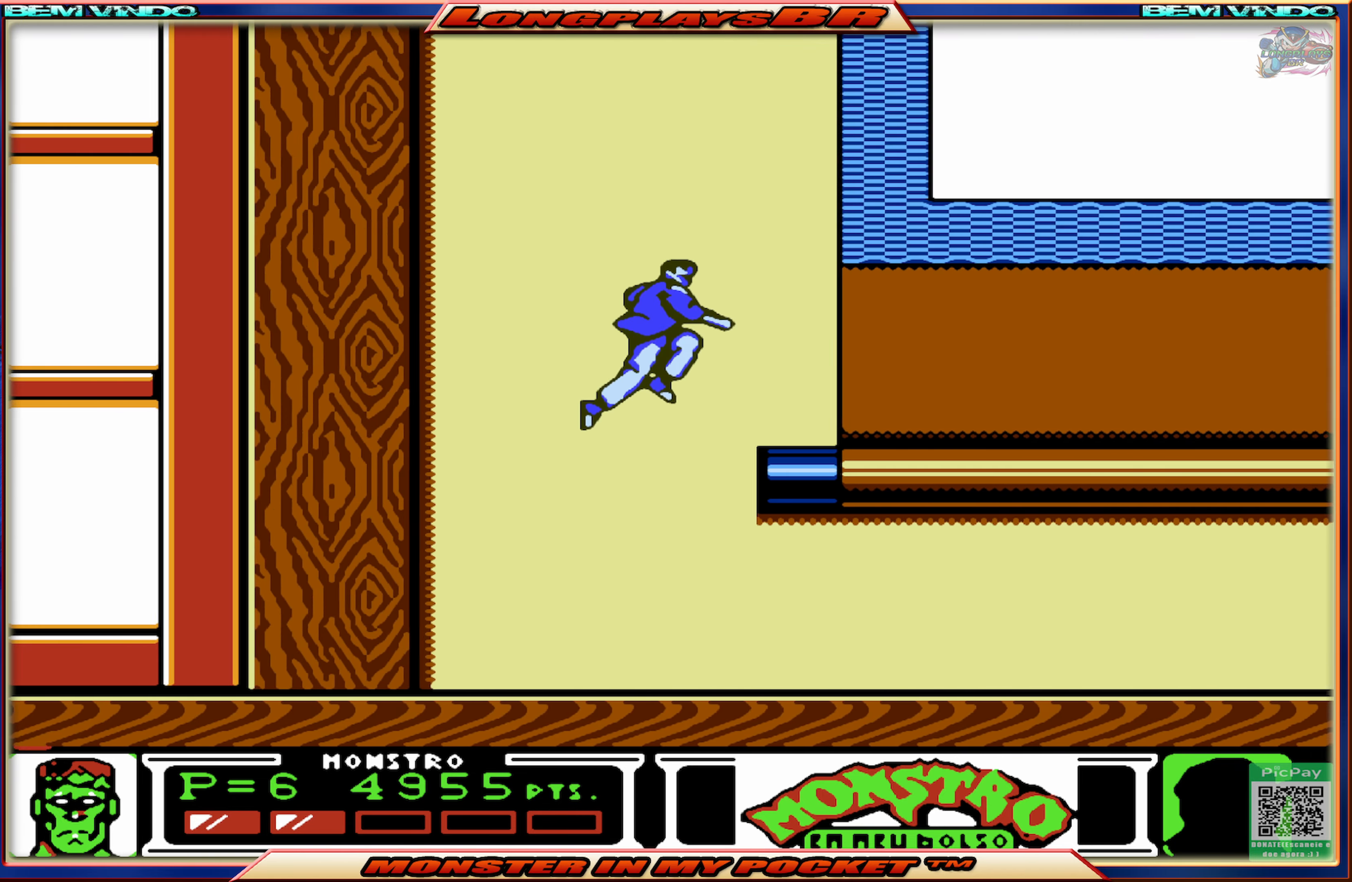
{"buttons": ["DPAD_RIGHT"], "events": [[17, "A", "up"]]}
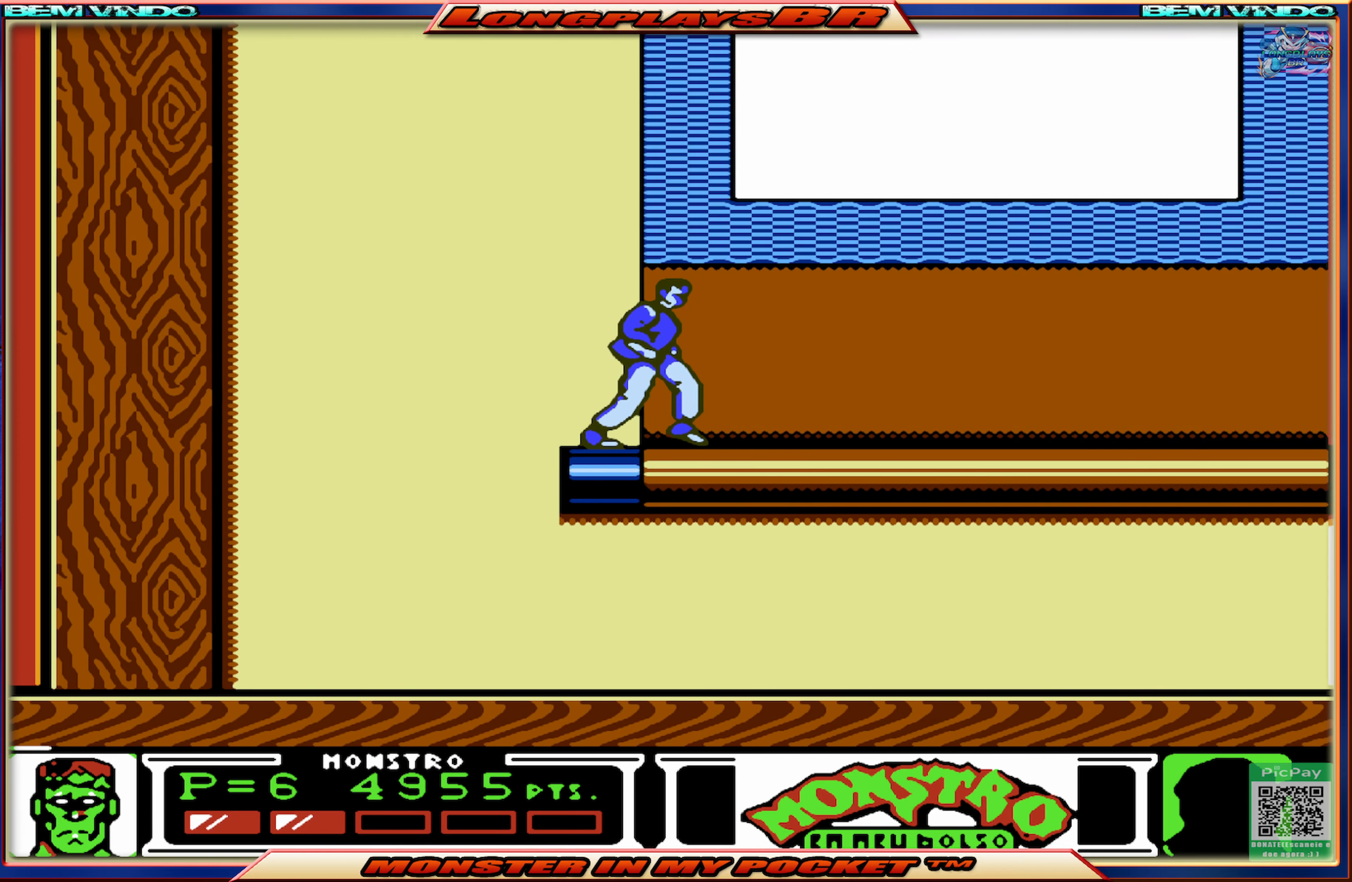
{"buttons": ["DPAD_RIGHT"], "events": []}
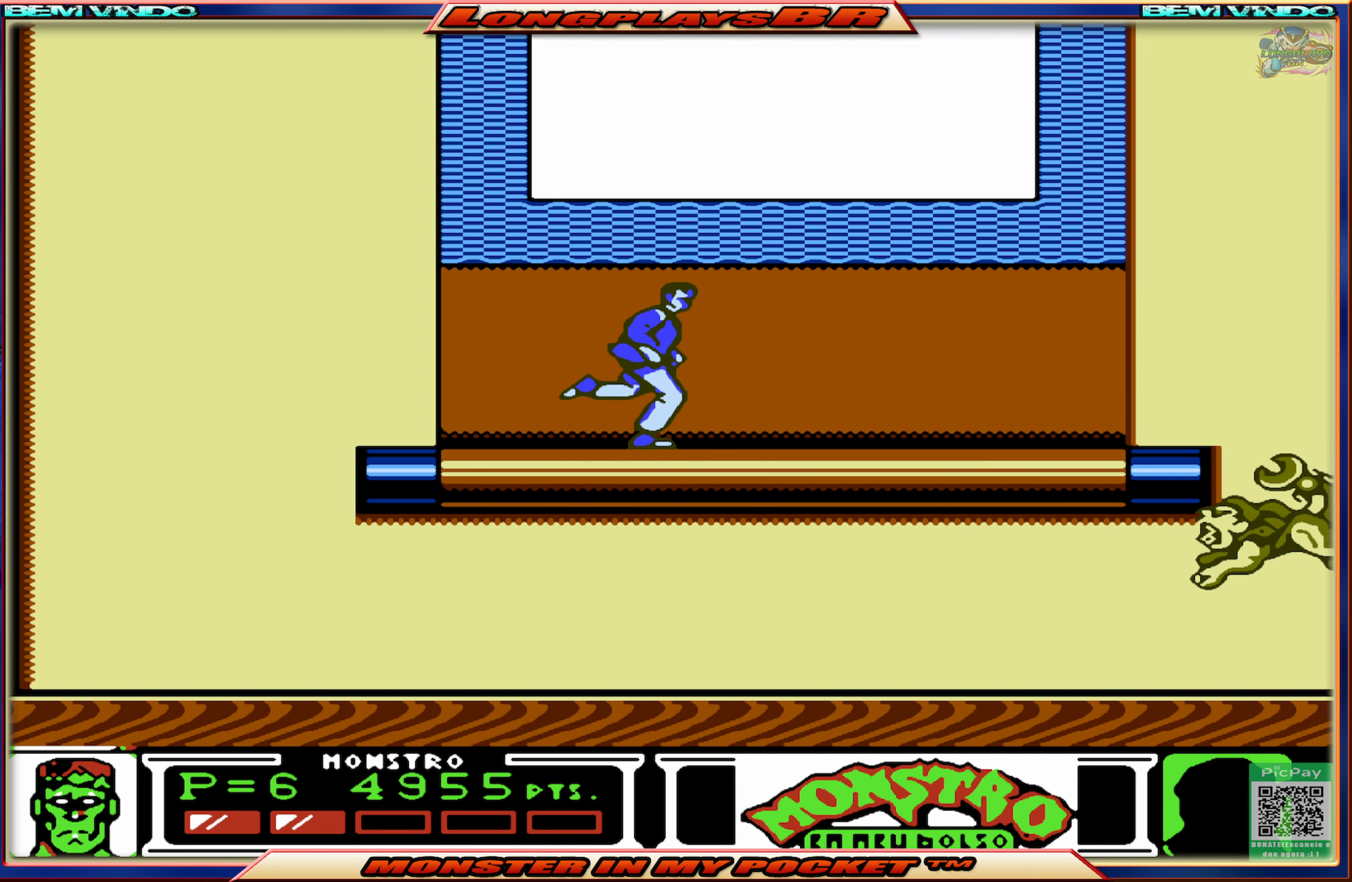
{"buttons": ["DPAD_RIGHT"], "events": []}
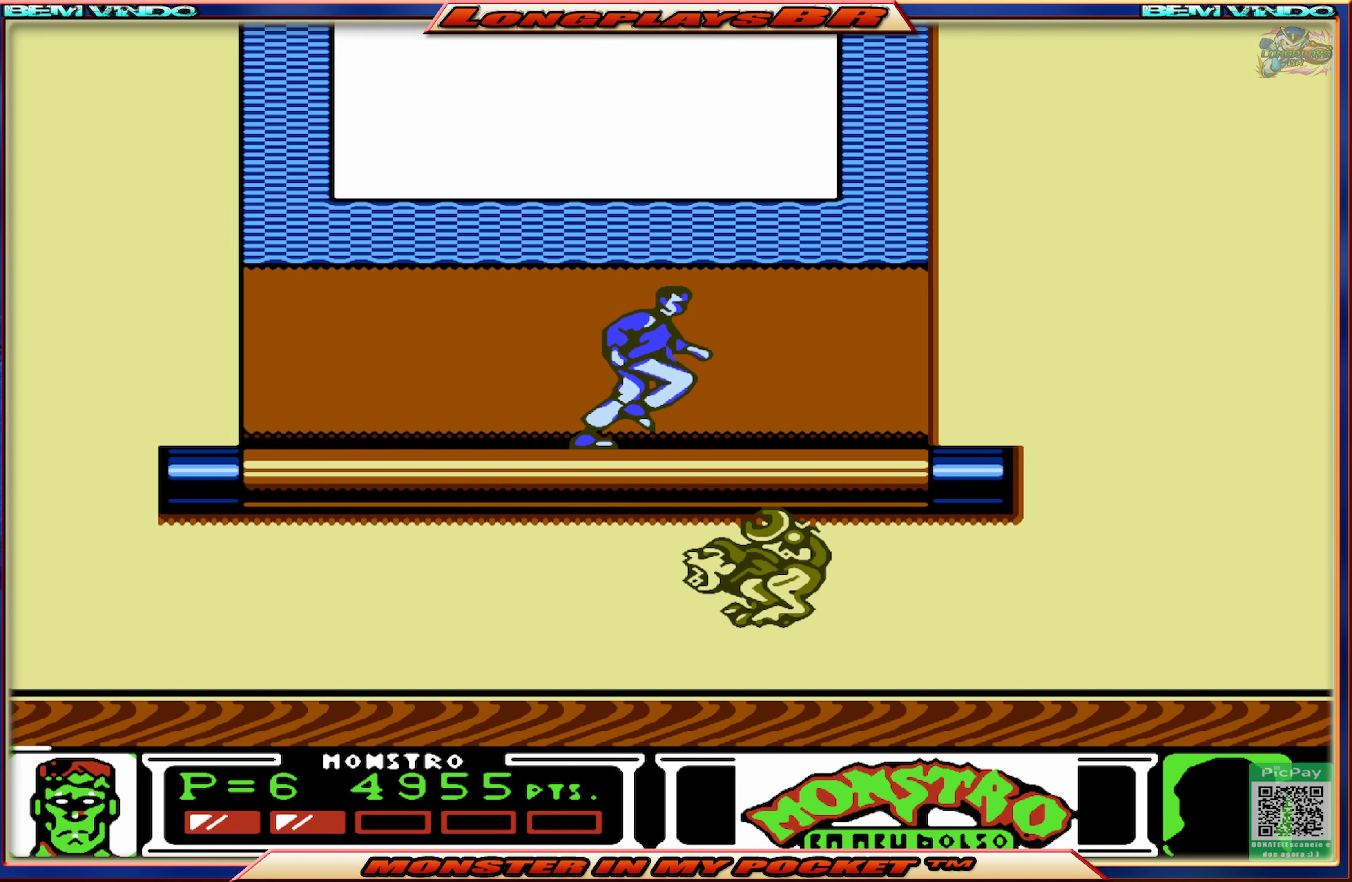
{"buttons": ["DPAD_RIGHT"], "events": []}
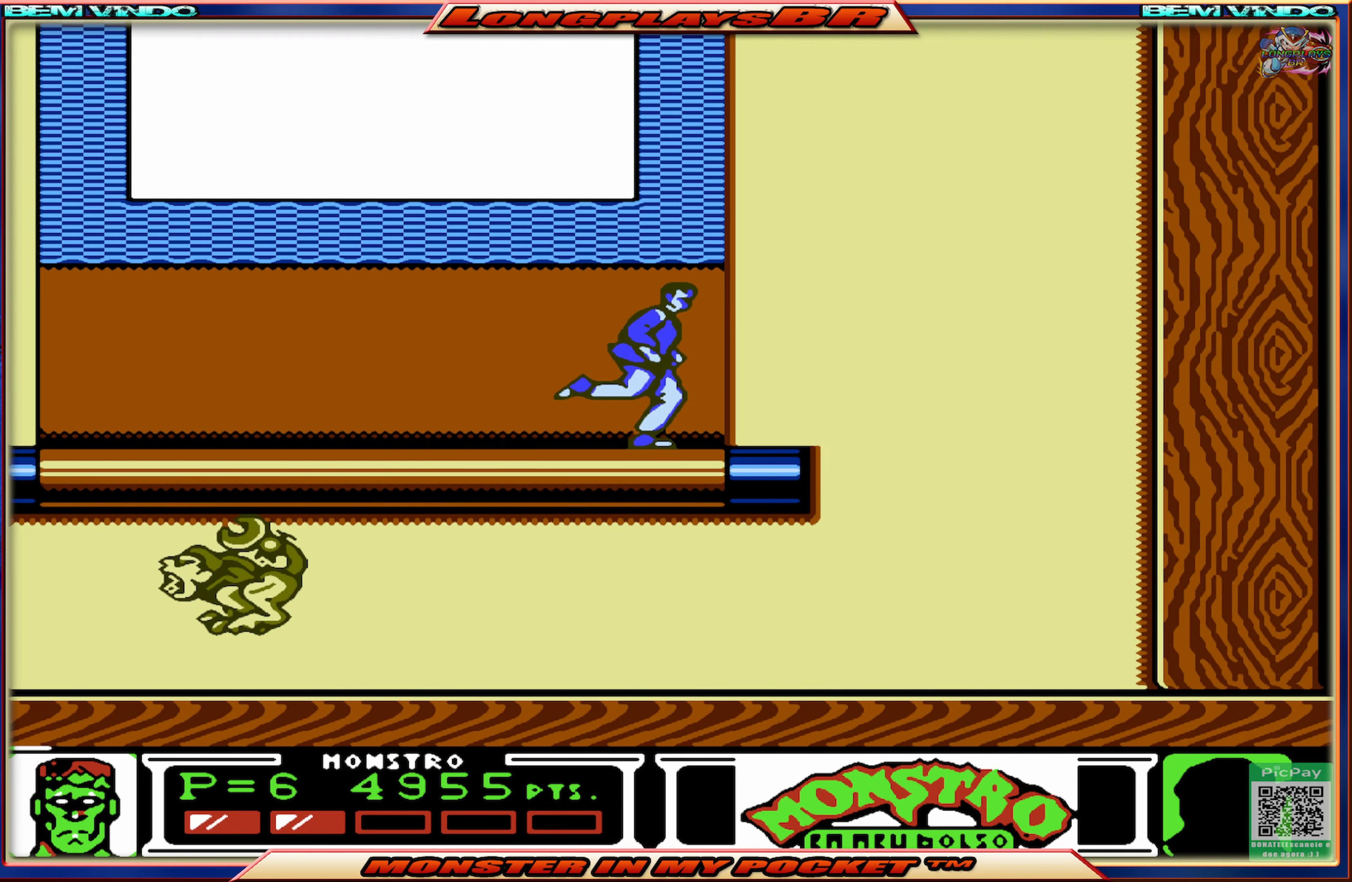
{"buttons": ["DPAD_RIGHT"], "events": []}
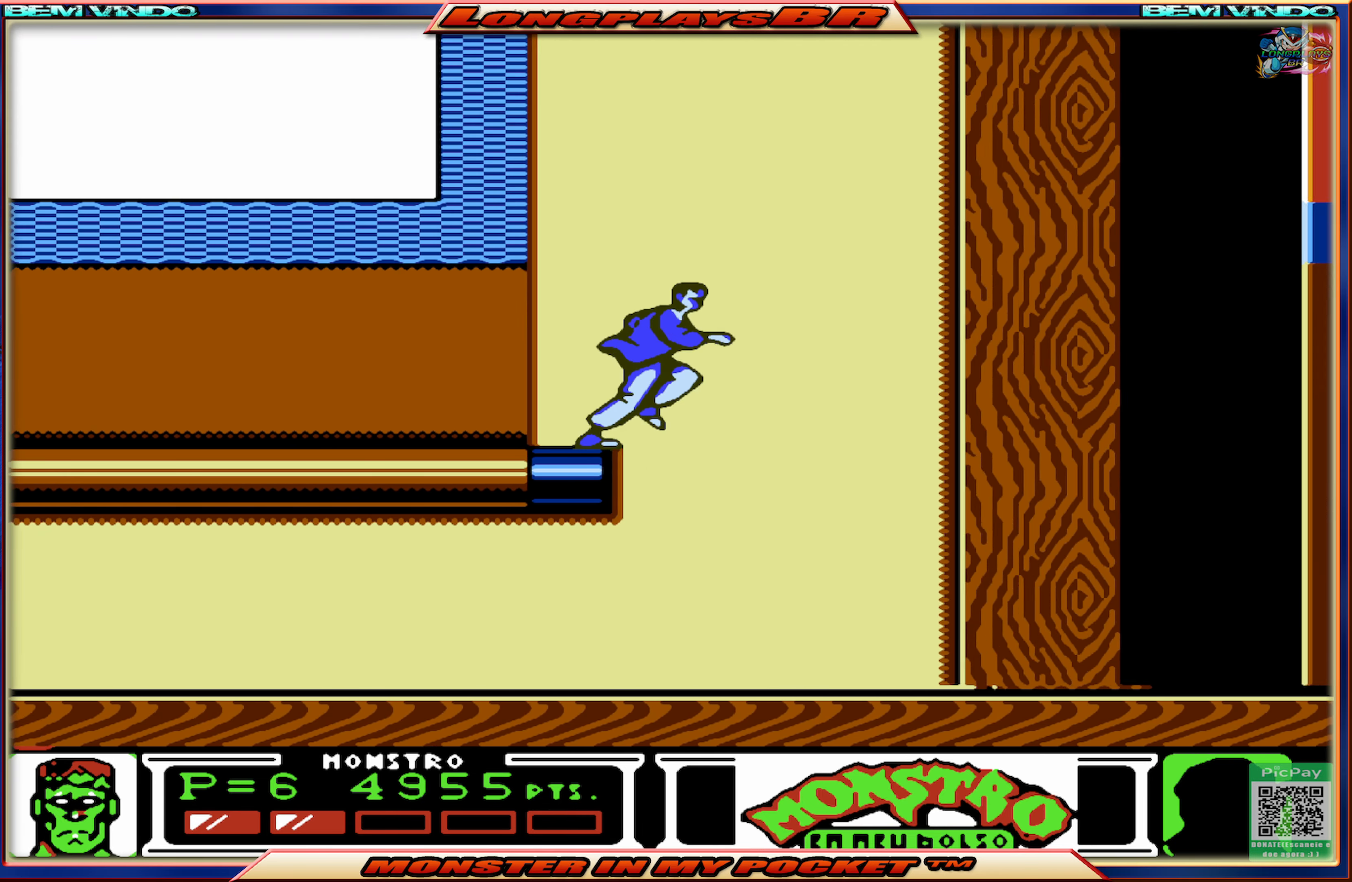
{"buttons": ["DPAD_RIGHT"], "events": []}
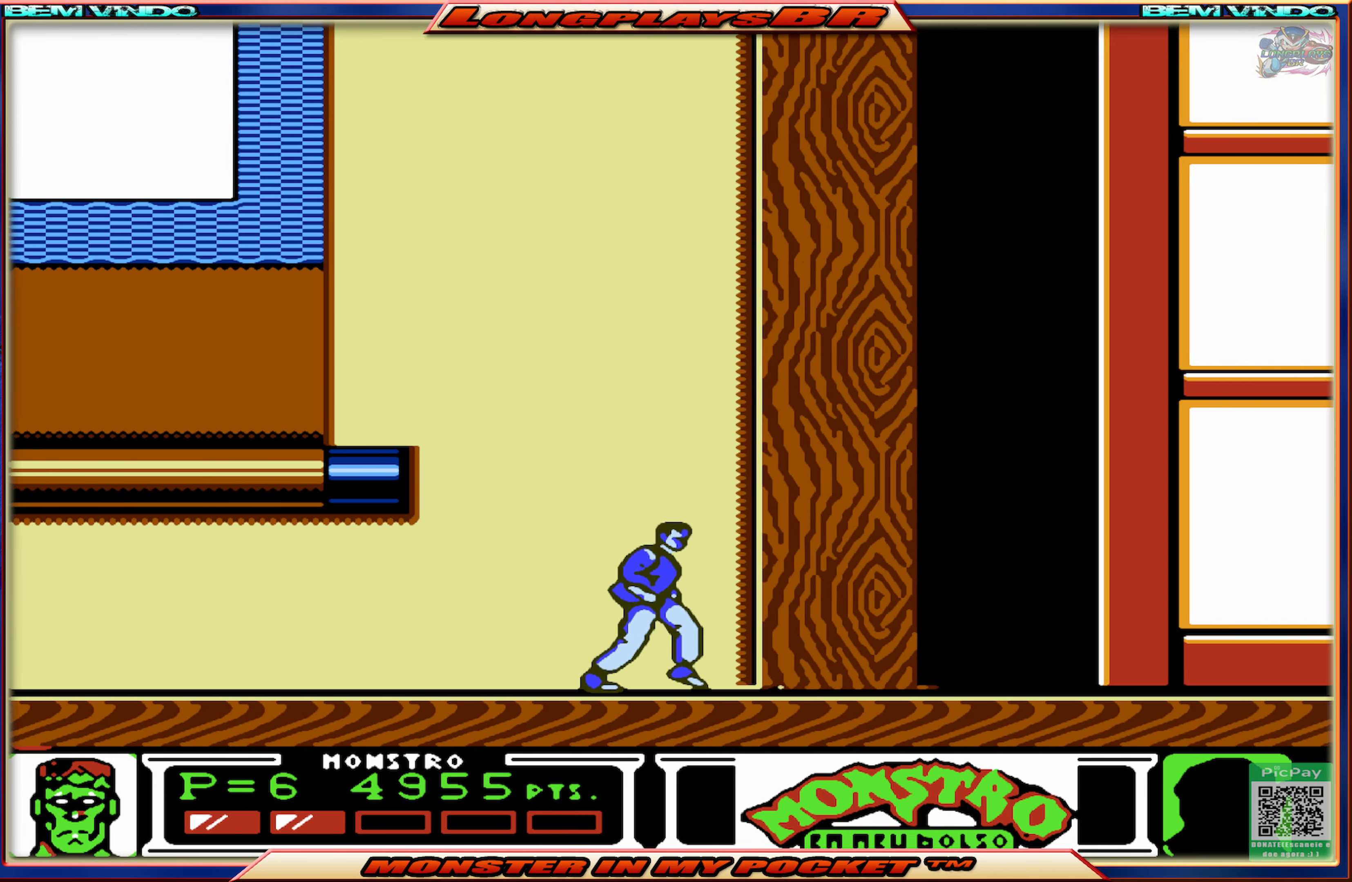
{"buttons": ["DPAD_RIGHT"], "events": []}
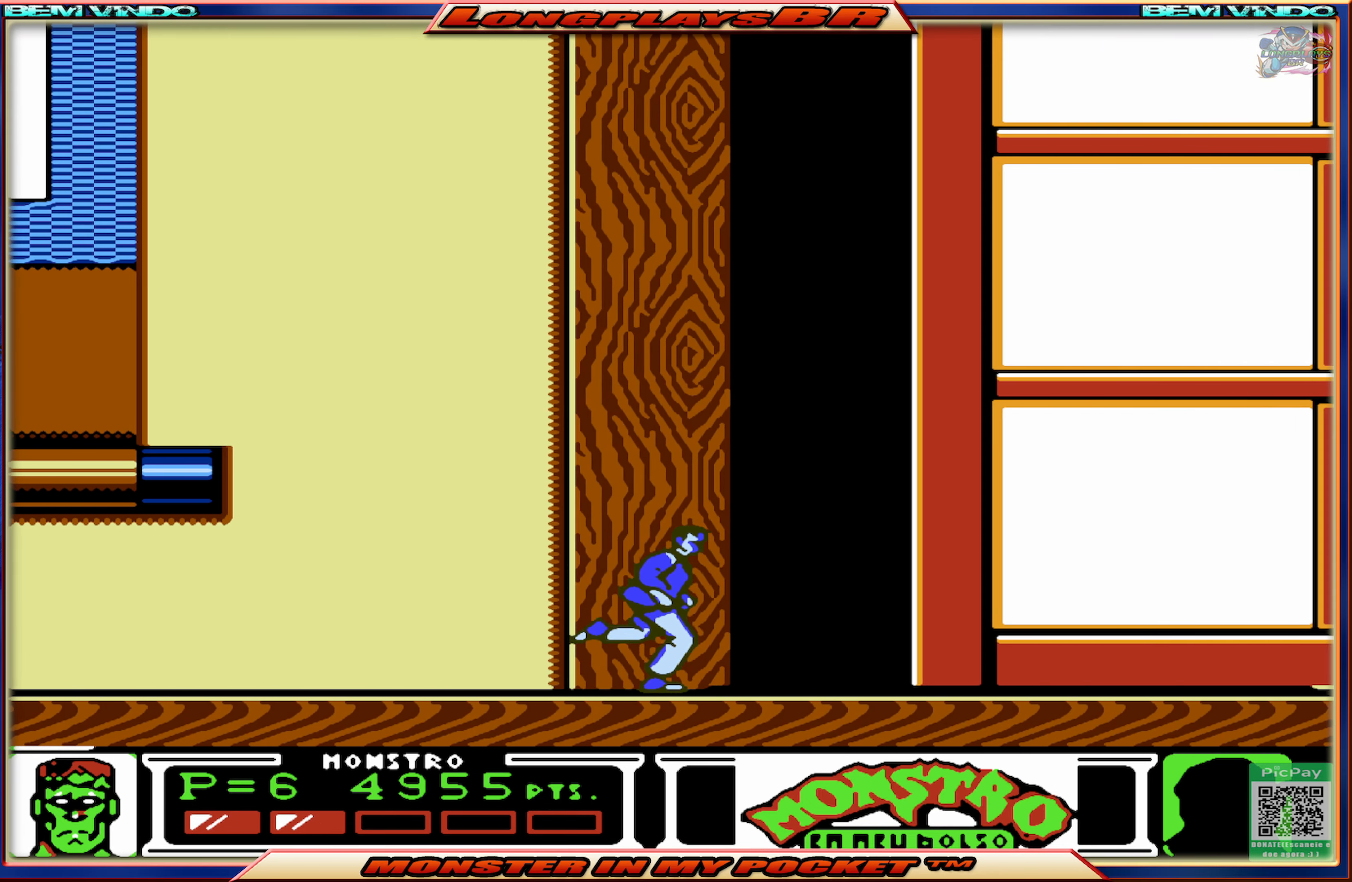
{"buttons": ["DPAD_RIGHT"], "events": []}
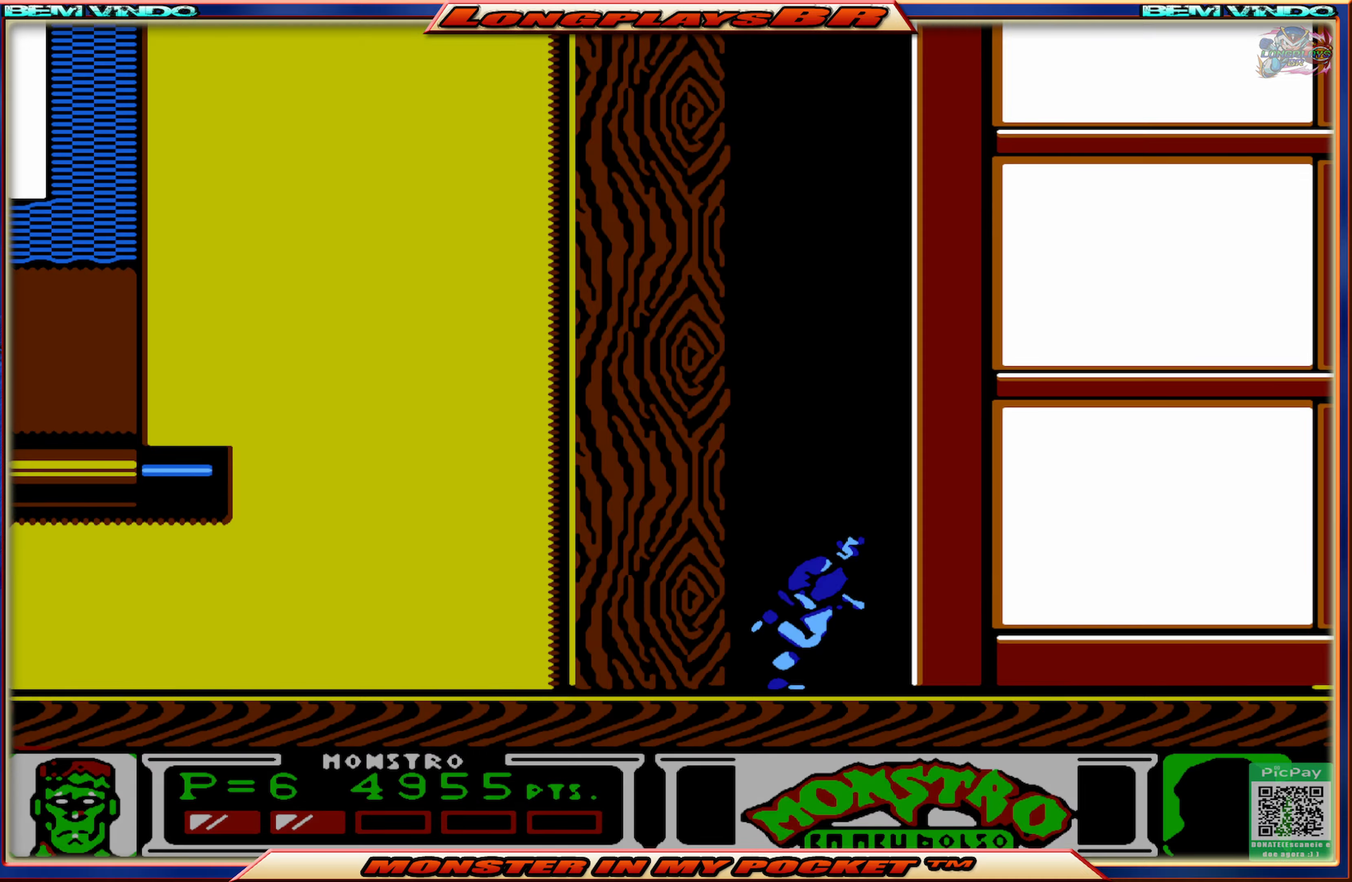
{"buttons": [], "events": [[333, "DPAD_RIGHT", "up"]]}
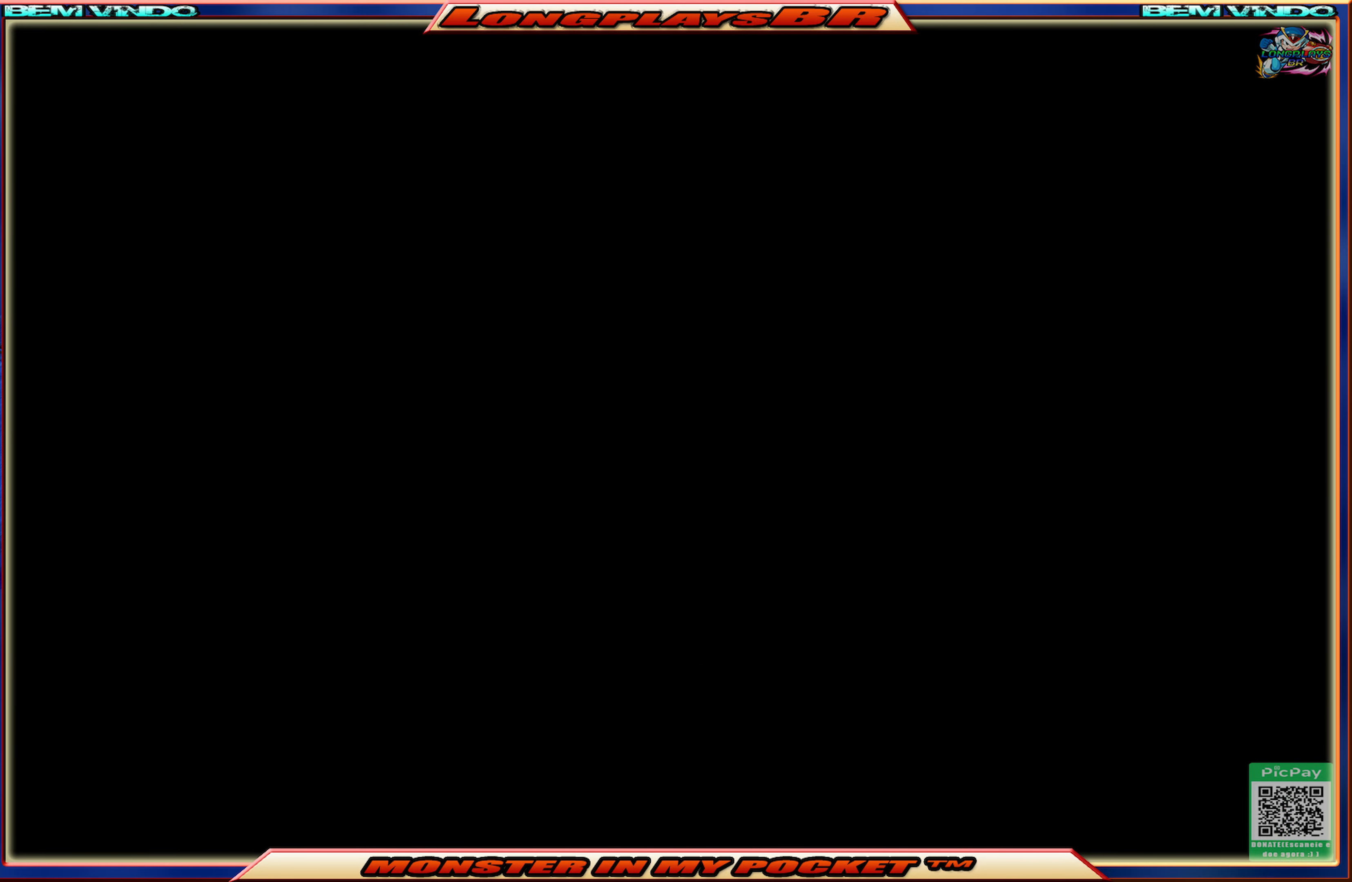
{"buttons": [], "events": []}
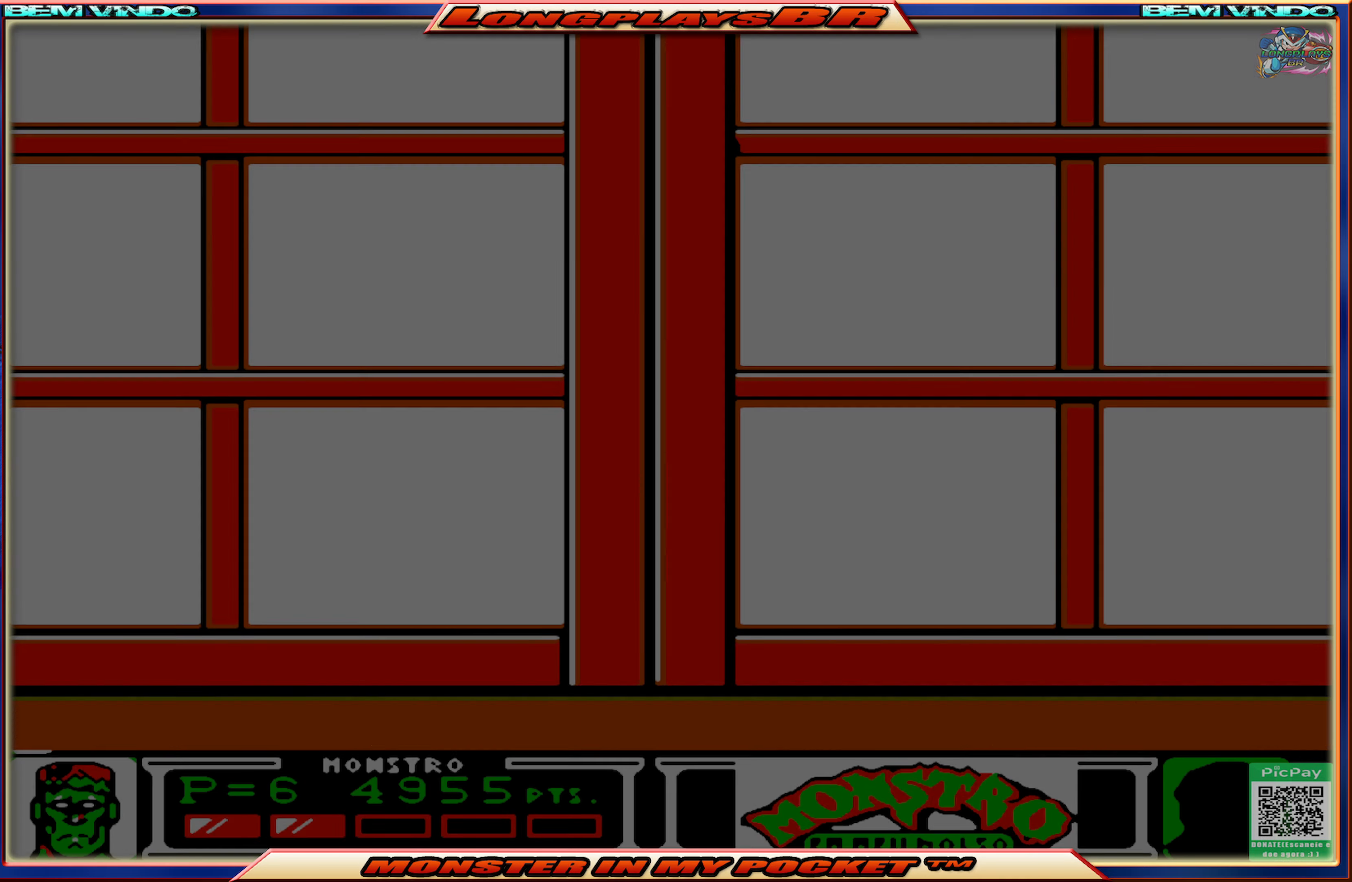
{"buttons": ["DPAD_RIGHT"], "events": [[350, "DPAD_RIGHT", "down"]]}
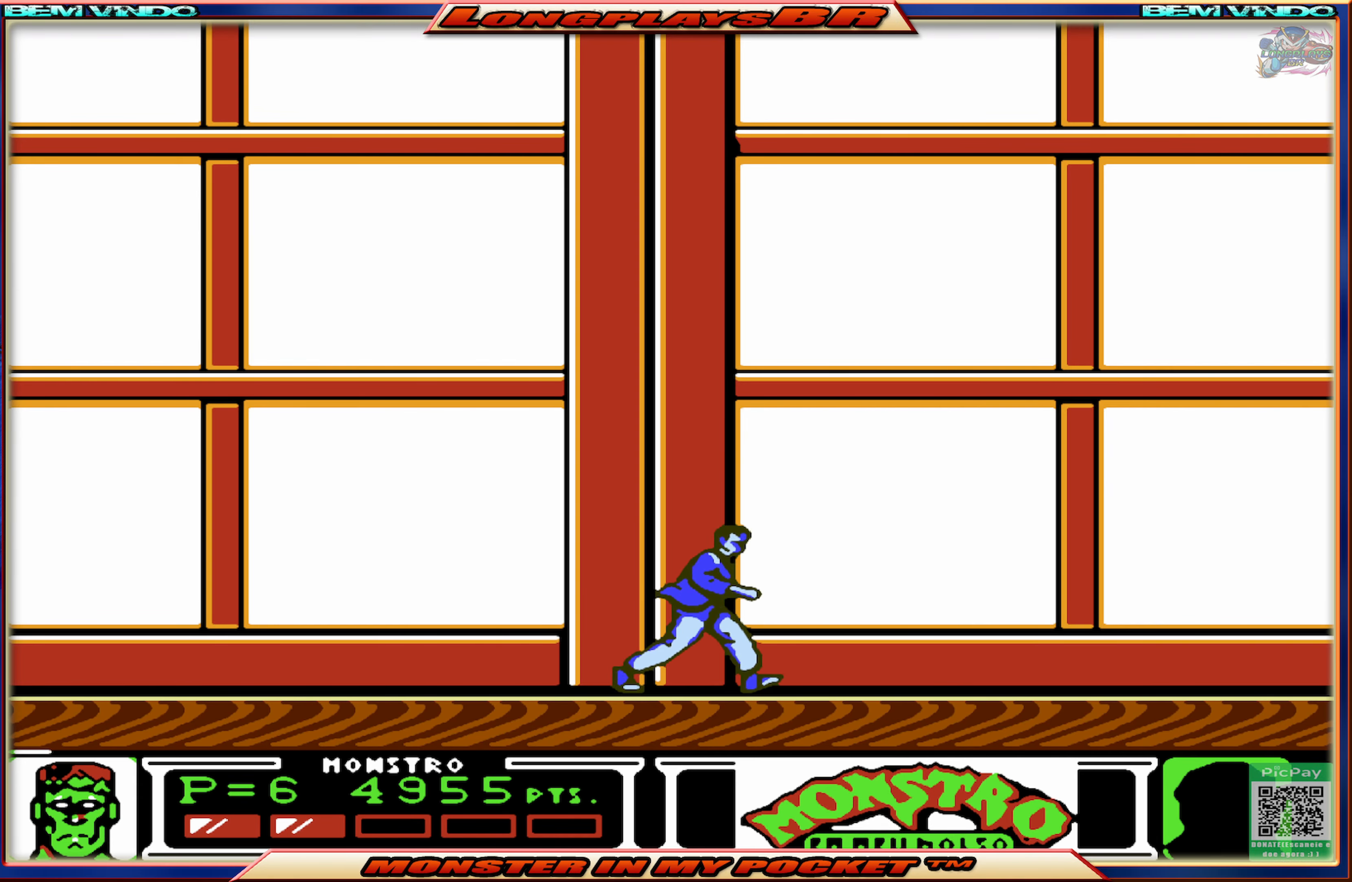
{"buttons": ["DPAD_LEFT"], "events": [[150, "DPAD_RIGHT", "up"], [283, "DPAD_LEFT", "down"]]}